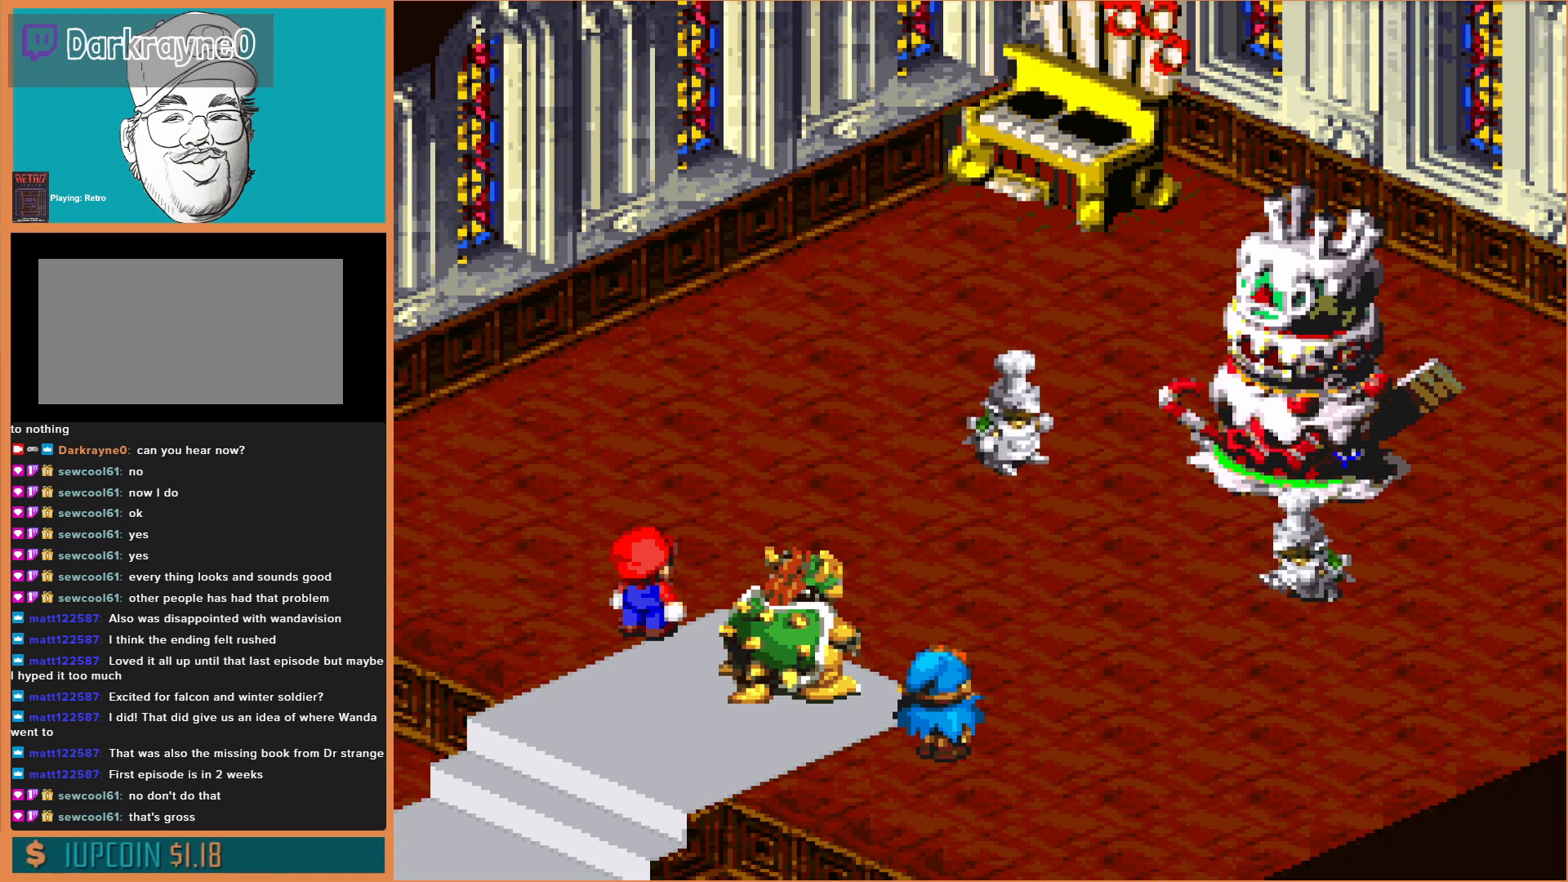
Gameplay with a controller (Nintendo layout); each line is a JSON object with the inputs held at the frame after it. "events" lists button and stick changes between this image and that frame as [ms after this image, input, new state], when the widget could be followed in between. Not read: L3 R3.
{"buttons": [], "events": [[67, "A", "down"], [167, "A", "up"], [267, "A", "down"], [333, "A", "up"], [433, "A", "down"], [500, "A", "up"]]}
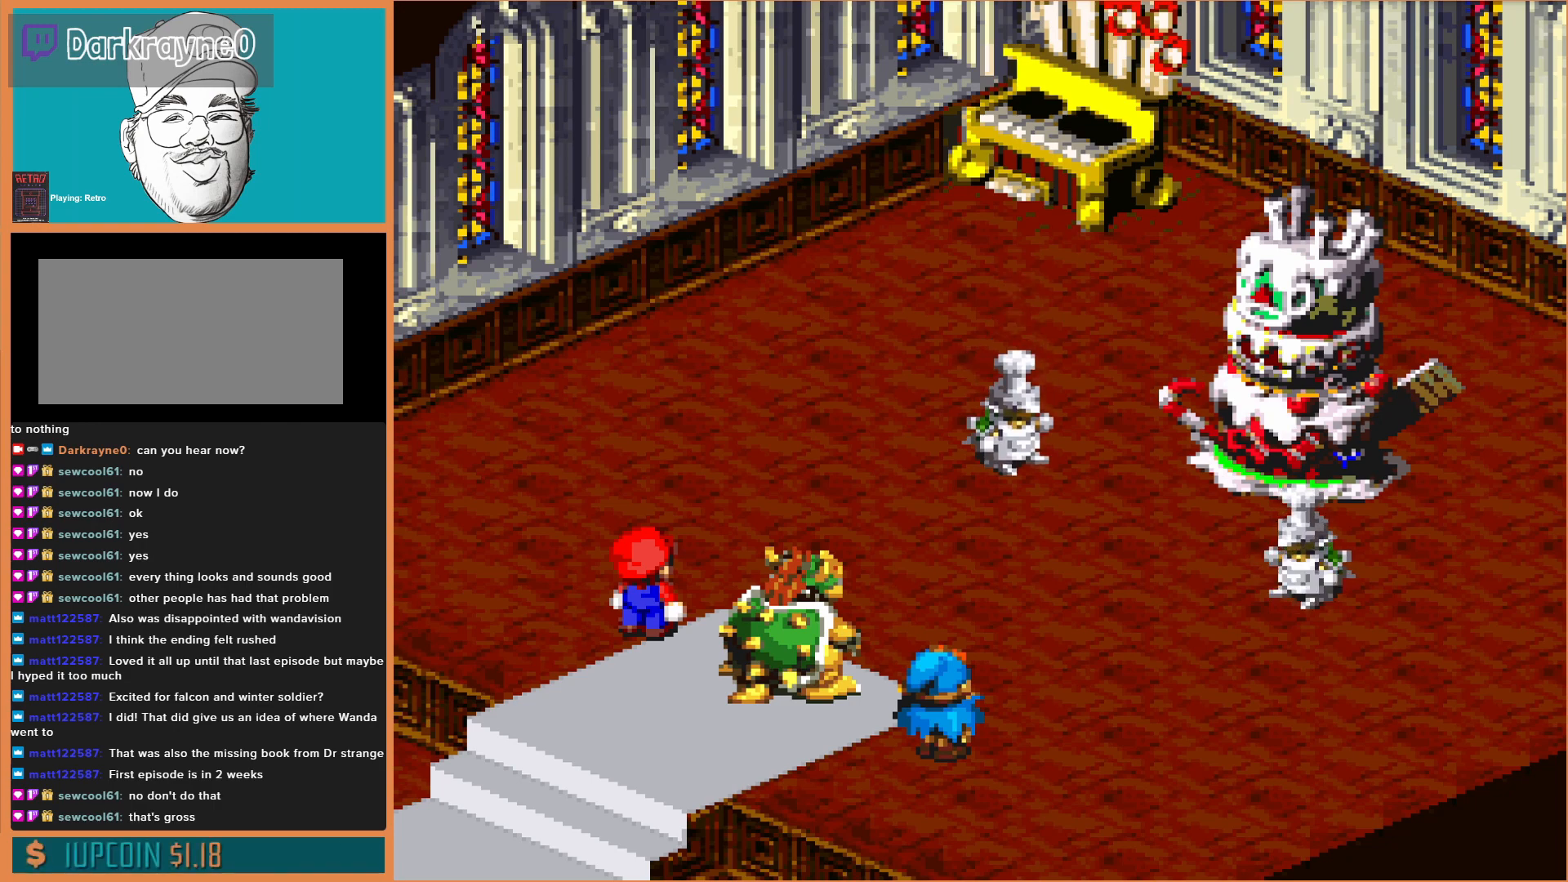
{"buttons": ["A"], "events": [[100, "A", "down"], [200, "A", "up"], [267, "A", "down"], [367, "A", "up"], [433, "A", "down"]]}
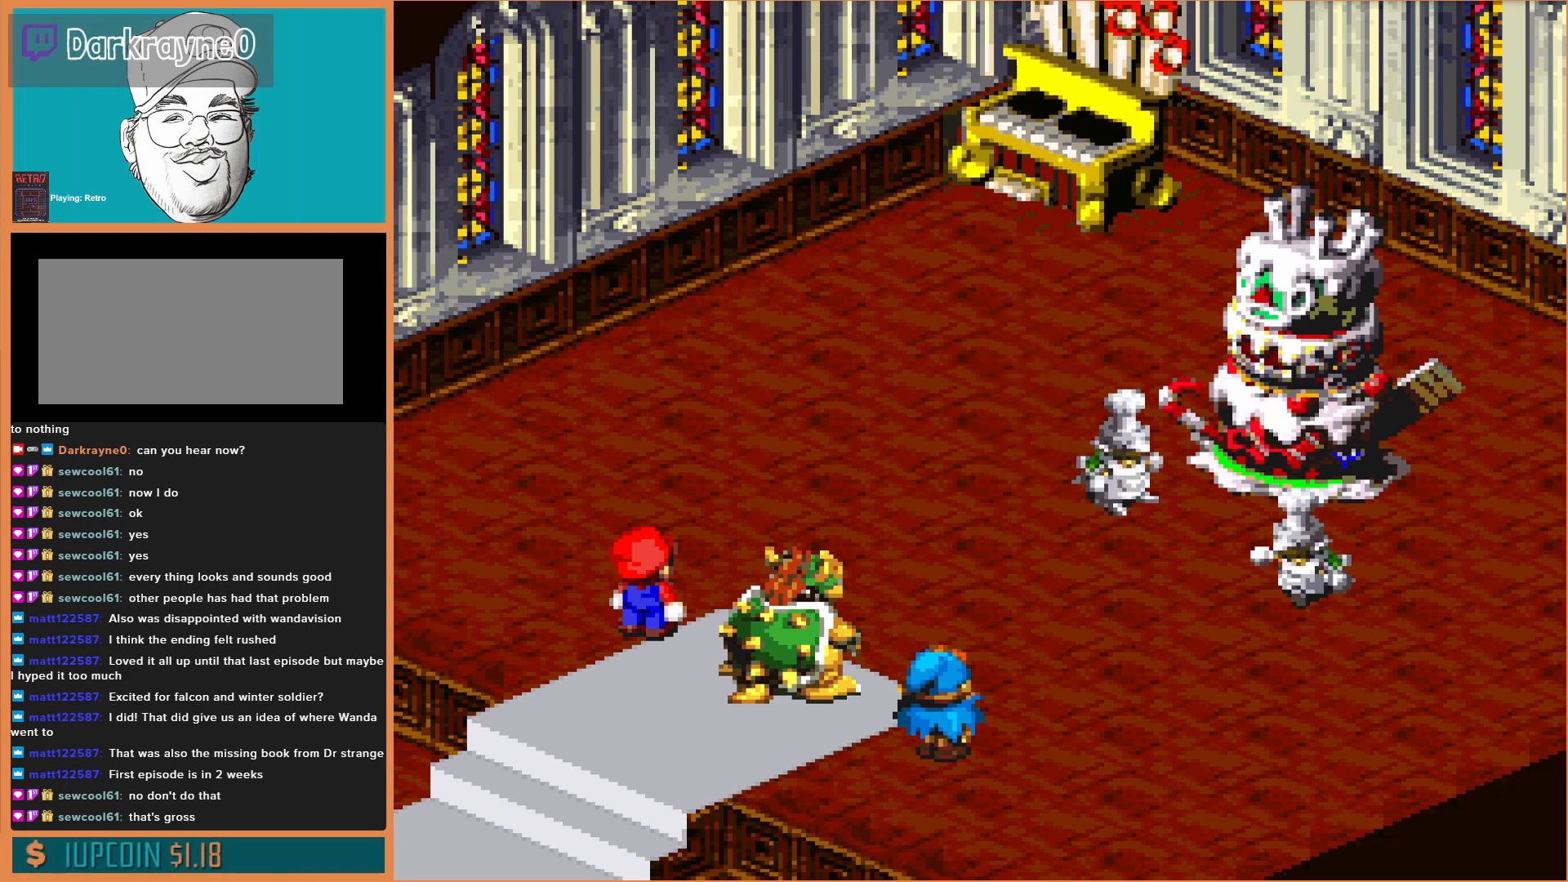
{"buttons": ["A"], "events": [[67, "A", "up"], [133, "A", "down"], [233, "A", "up"], [333, "A", "down"], [433, "A", "up"], [500, "A", "down"]]}
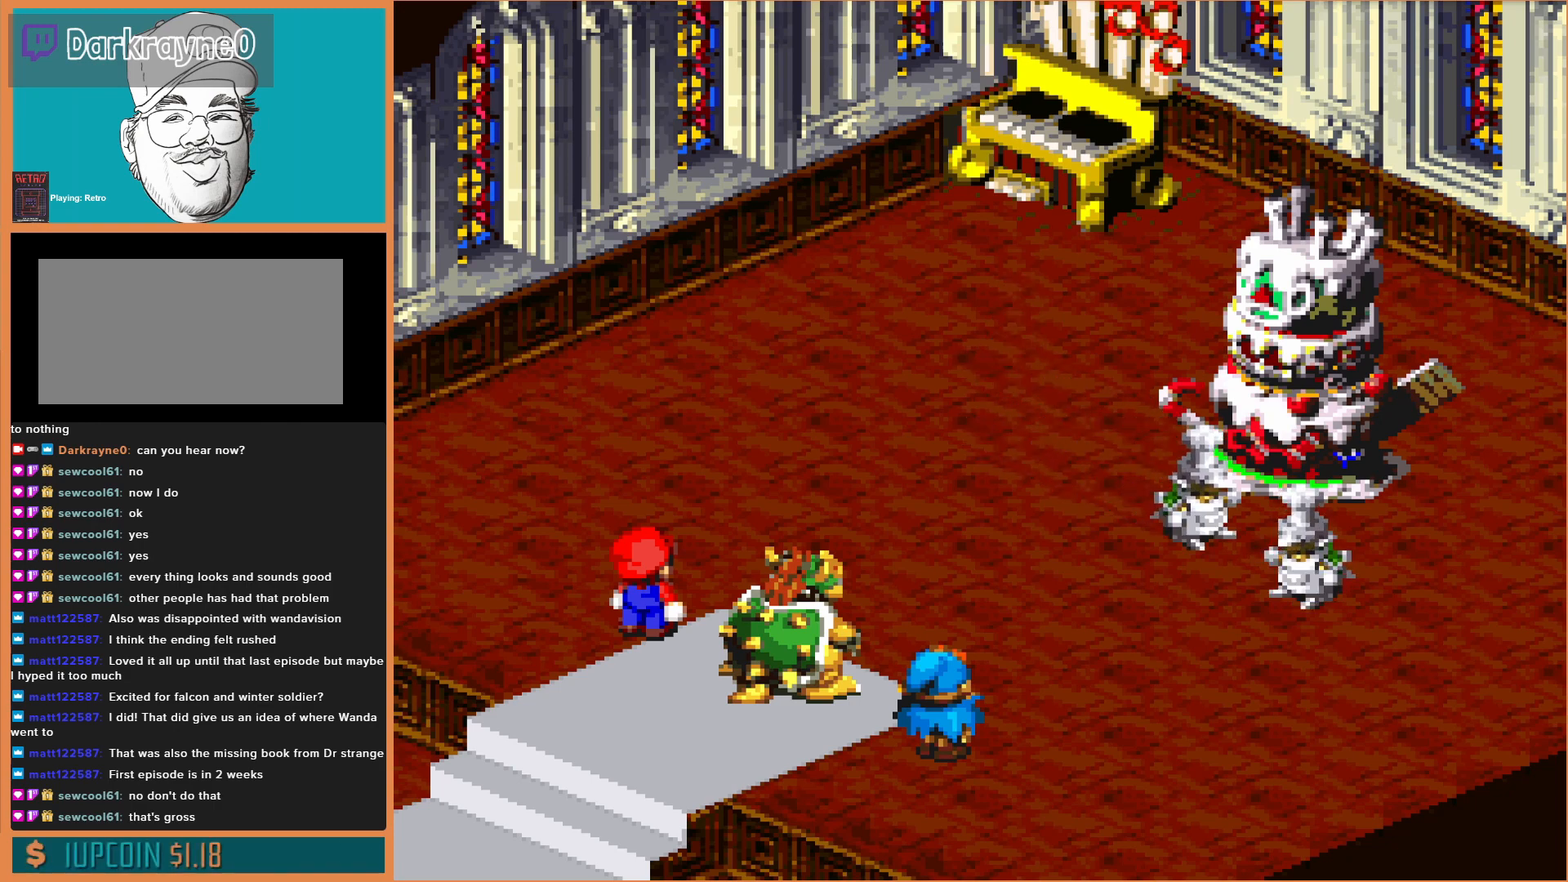
{"buttons": [], "events": [[100, "A", "up"], [200, "A", "down"], [267, "A", "up"], [367, "A", "down"], [467, "A", "up"]]}
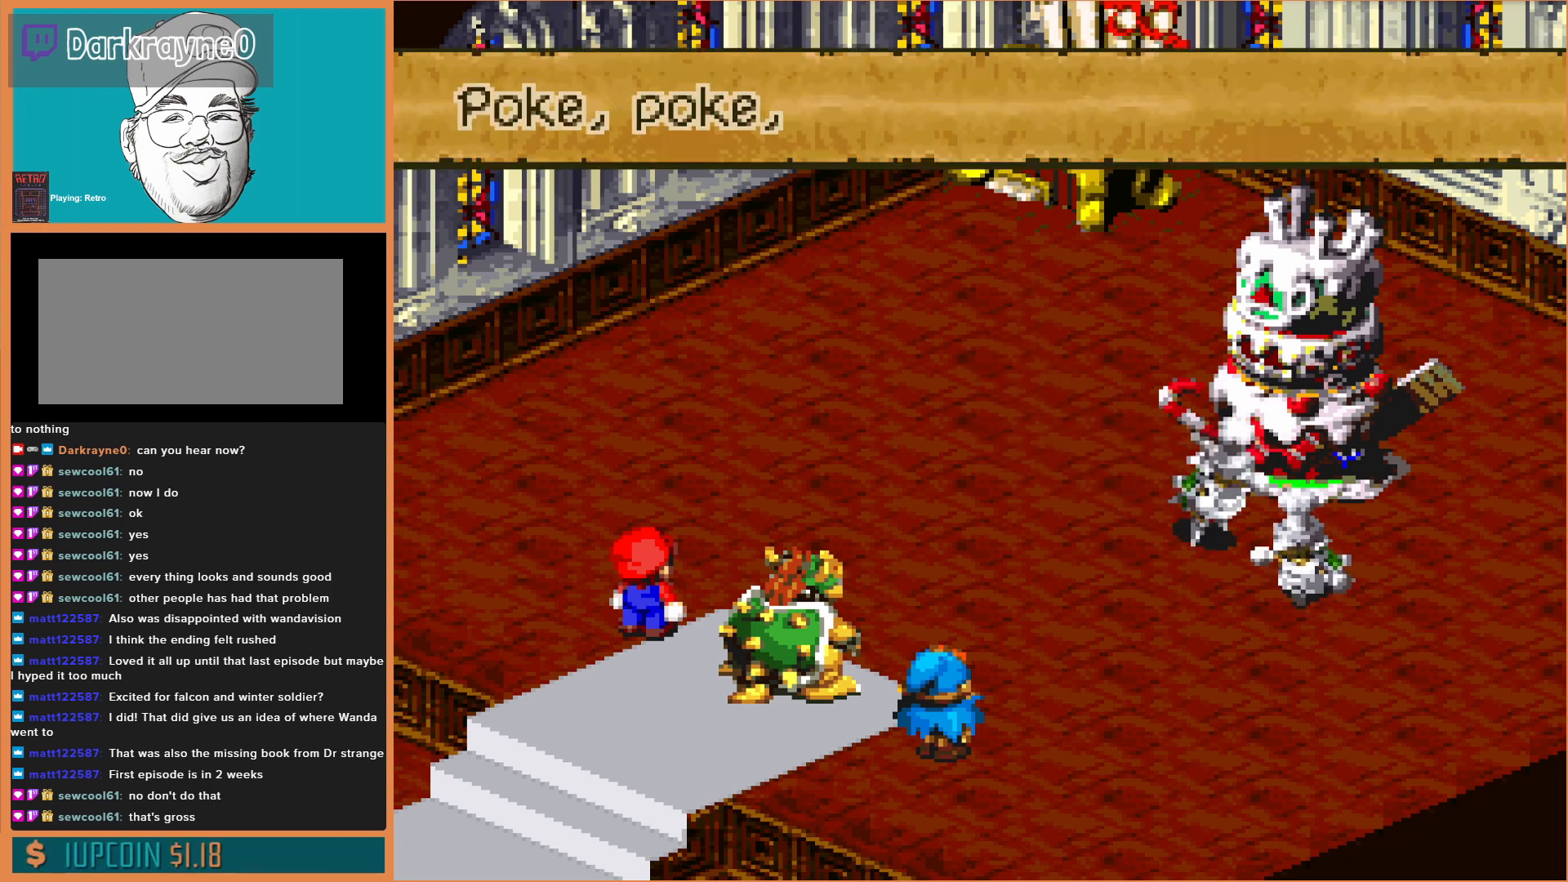
{"buttons": [], "events": [[33, "A", "down"], [133, "A", "up"], [200, "A", "down"], [267, "A", "up"], [400, "A", "down"], [467, "A", "up"]]}
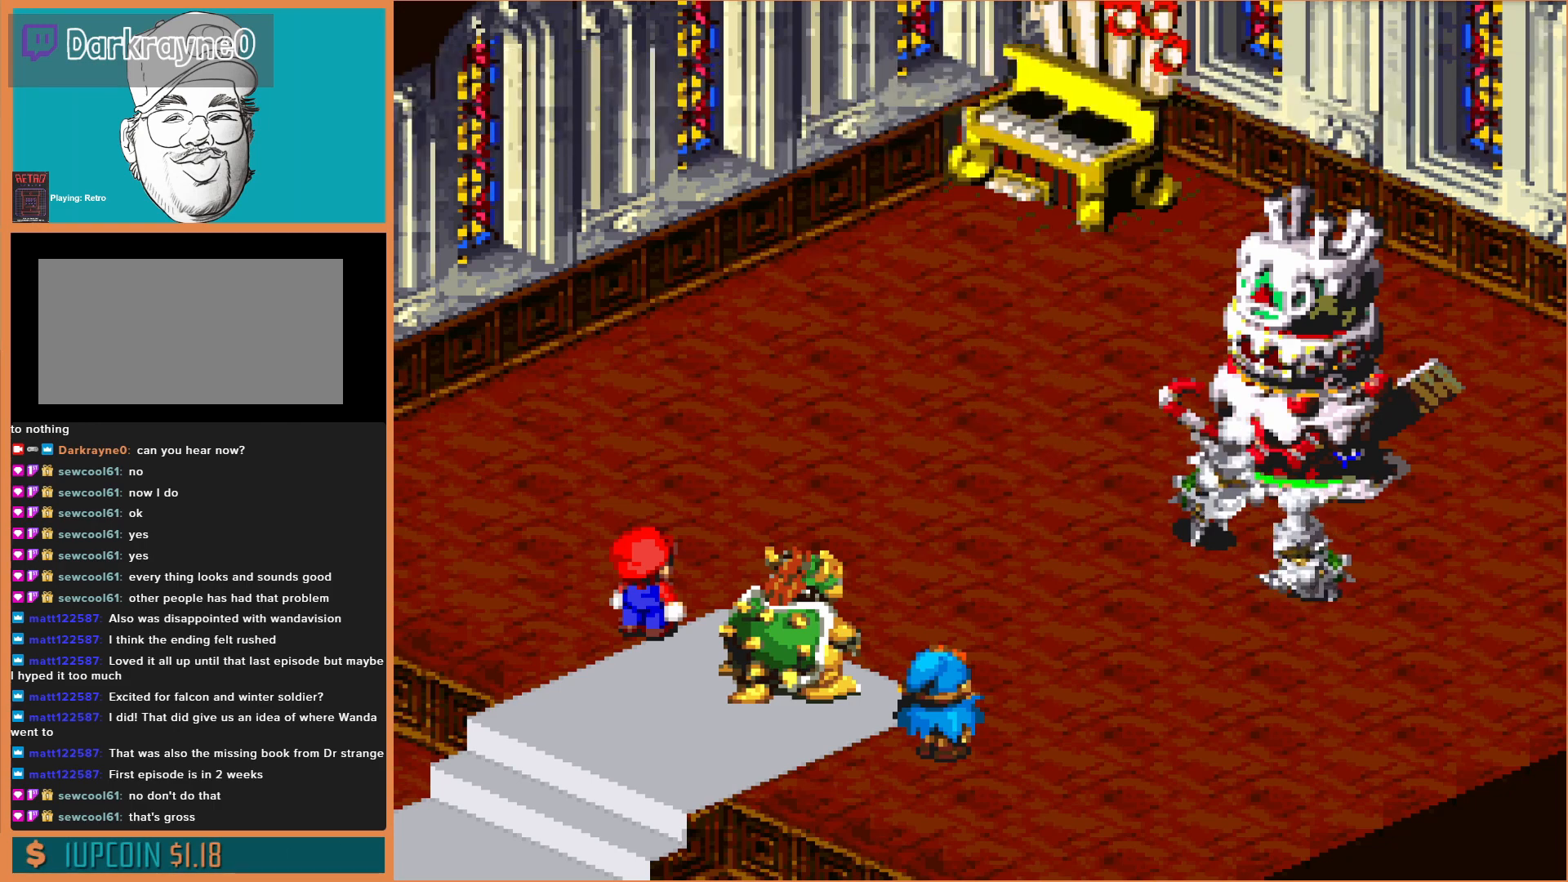
{"buttons": [], "events": [[133, "A", "down"], [200, "A", "up"], [333, "A", "down"], [400, "A", "up"]]}
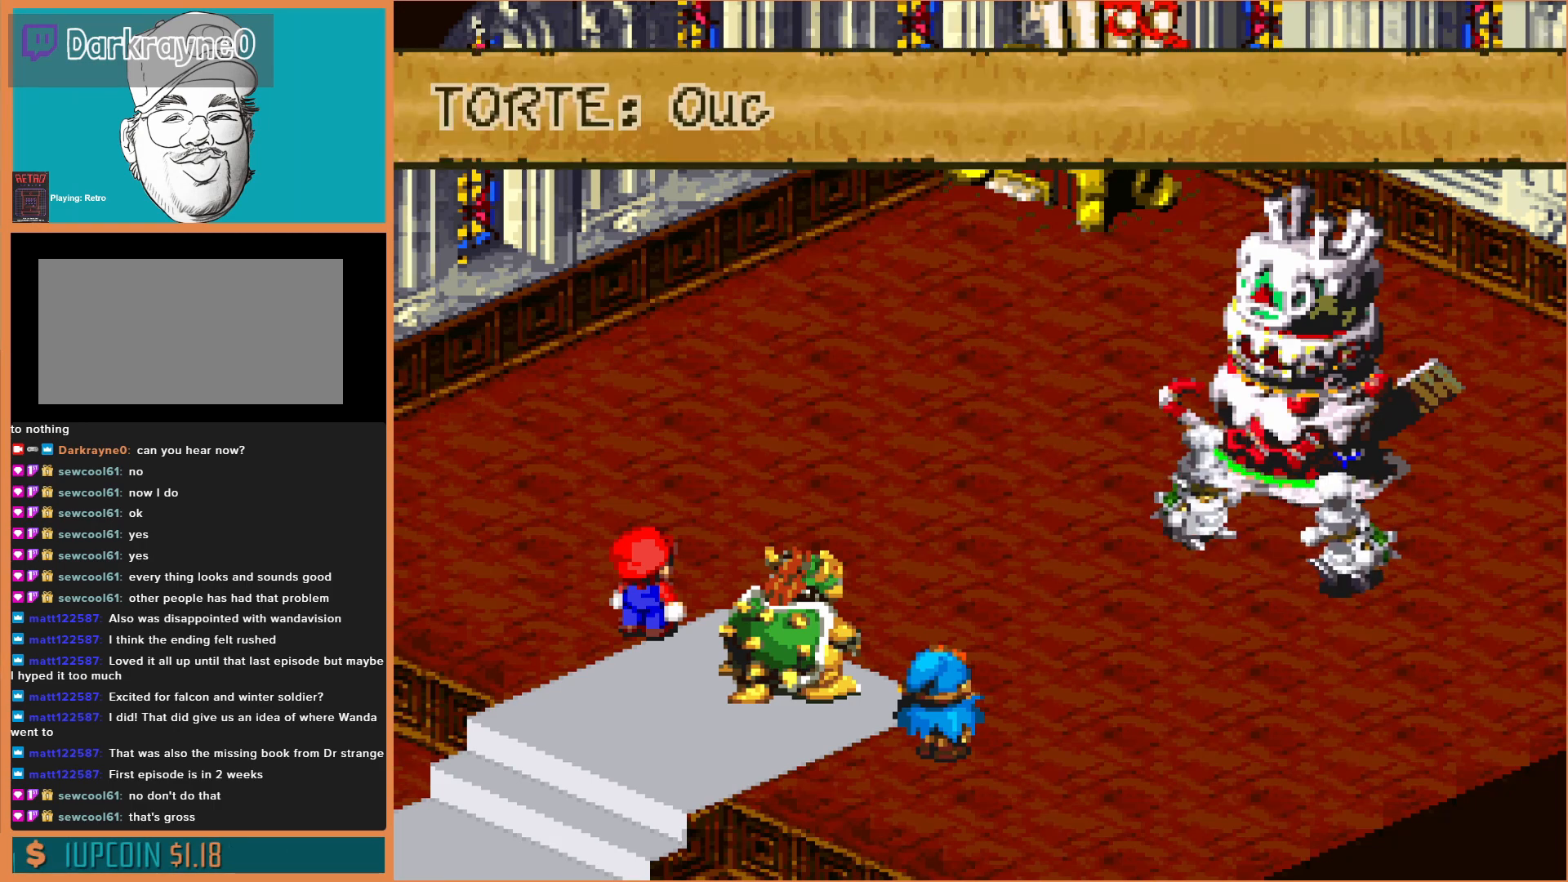
{"buttons": [], "events": [[67, "A", "down"], [167, "A", "up"], [300, "A", "down"], [367, "A", "up"]]}
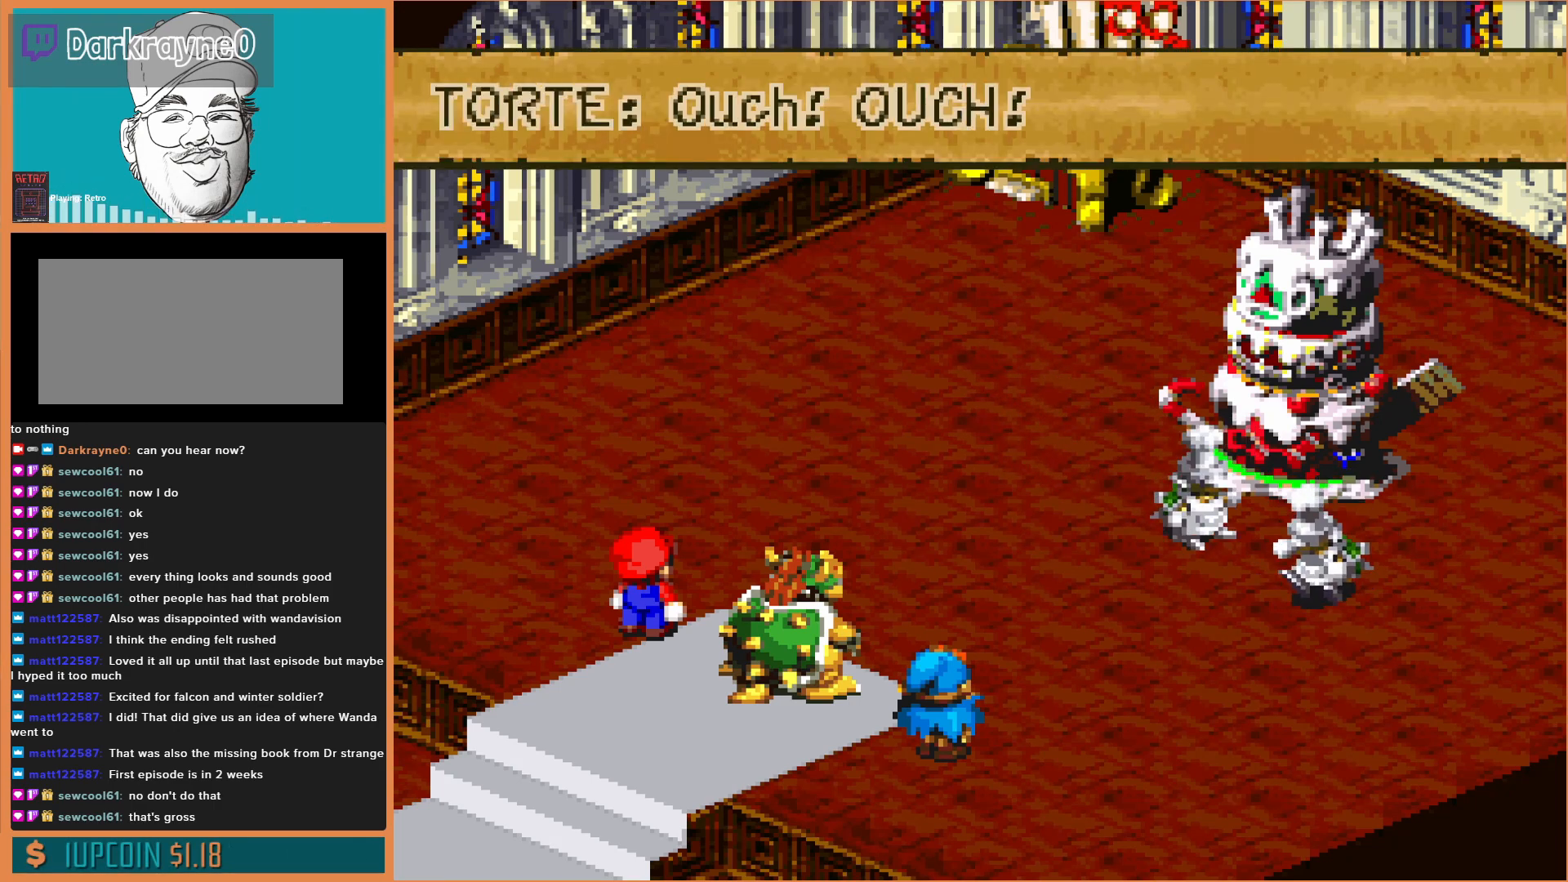
{"buttons": [], "events": []}
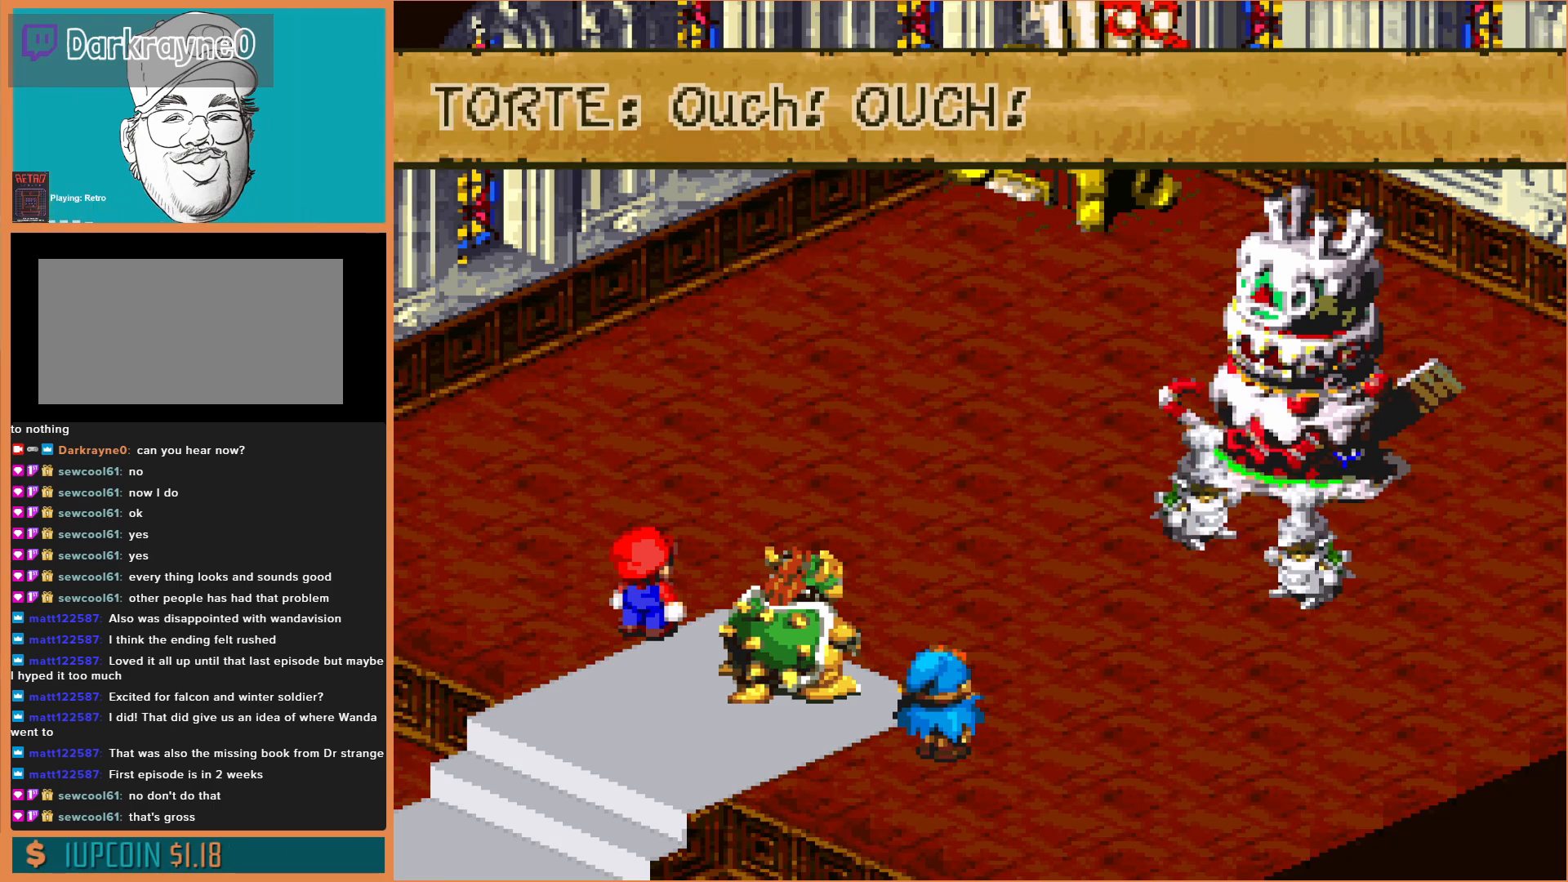
{"buttons": [], "events": [[133, "A", "down"], [267, "A", "up"]]}
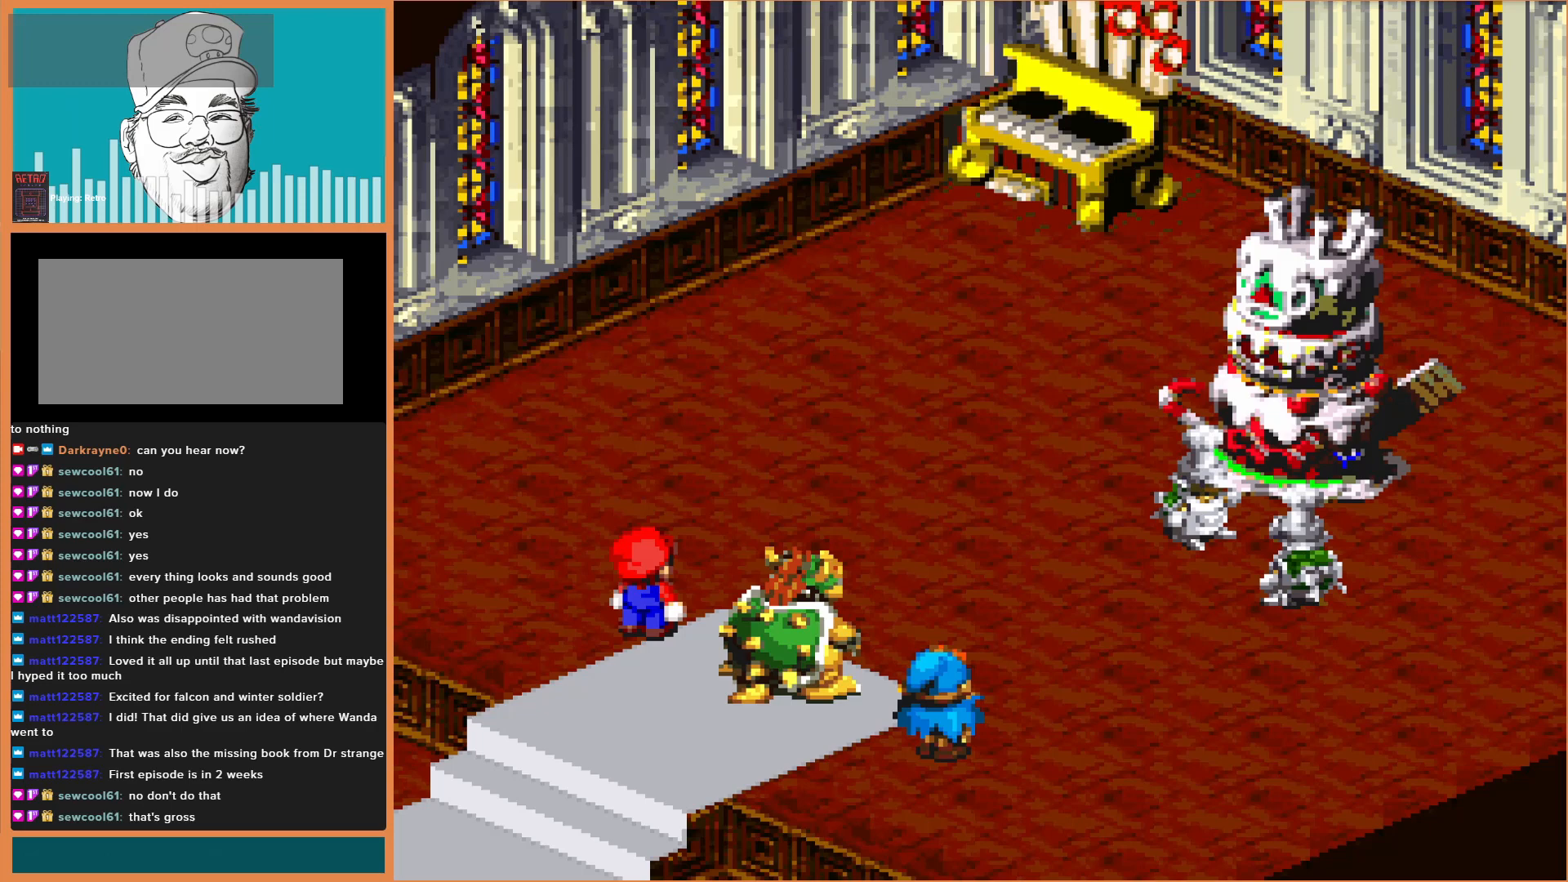
{"buttons": [], "events": []}
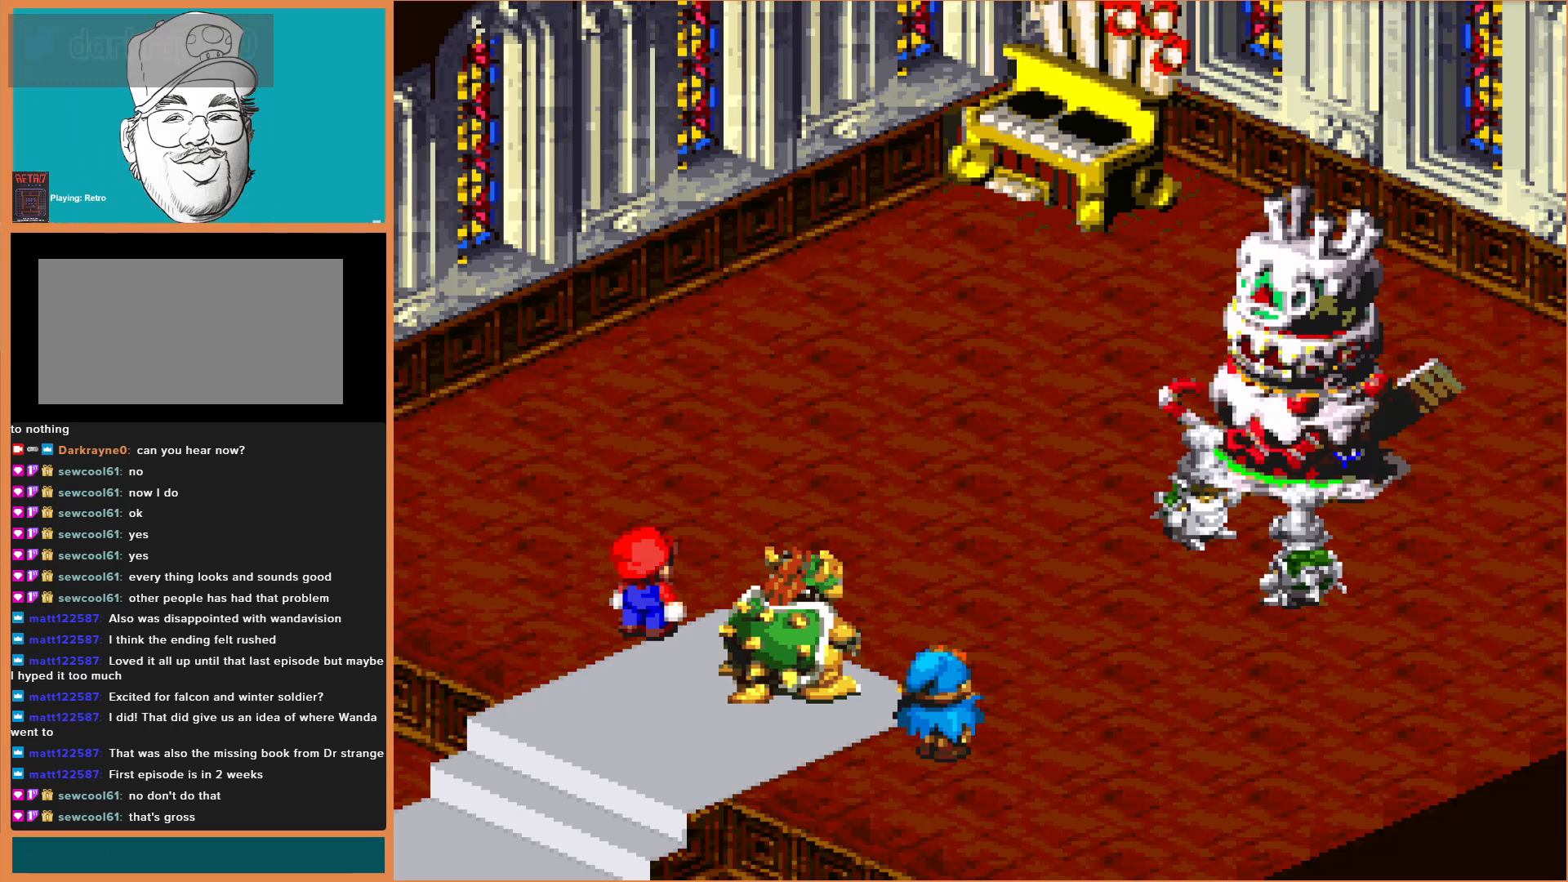
{"buttons": [], "events": [[167, "A", "down"], [267, "A", "up"]]}
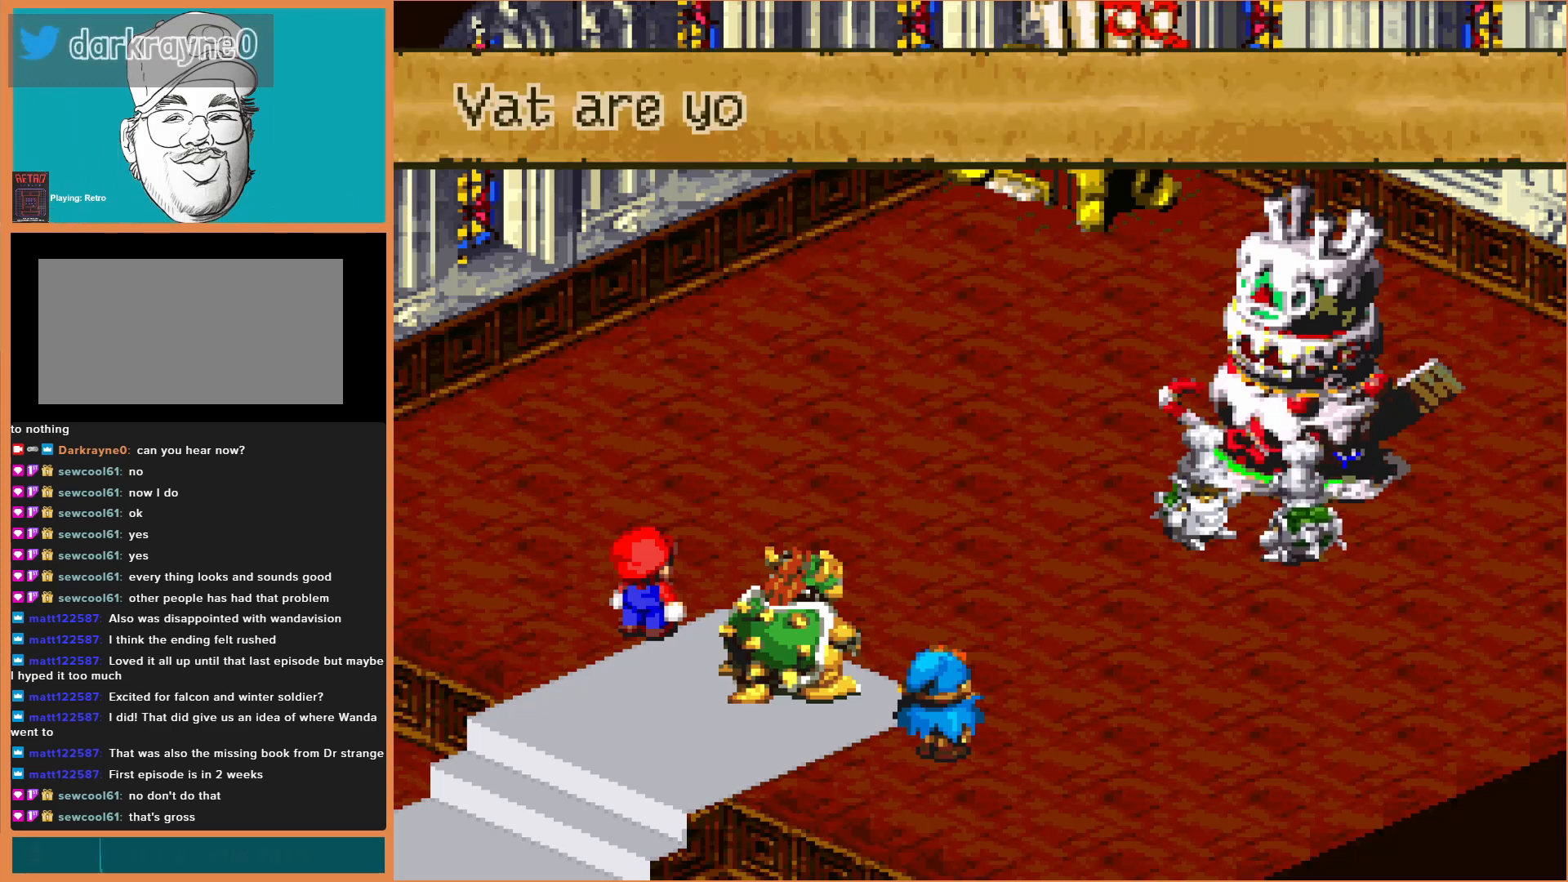
{"buttons": [], "events": []}
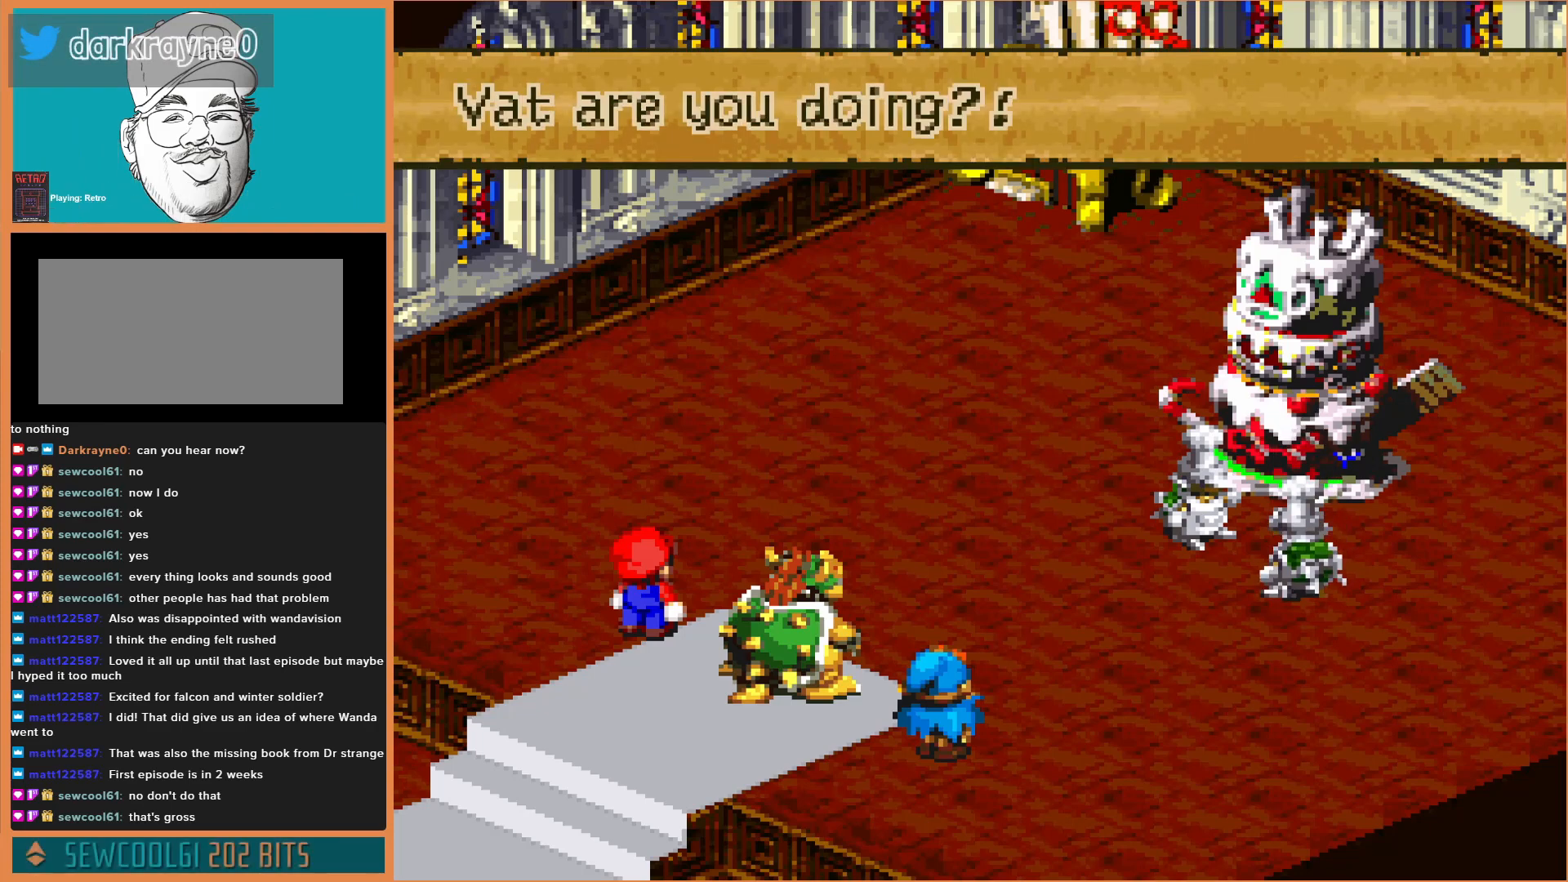
{"buttons": [], "events": []}
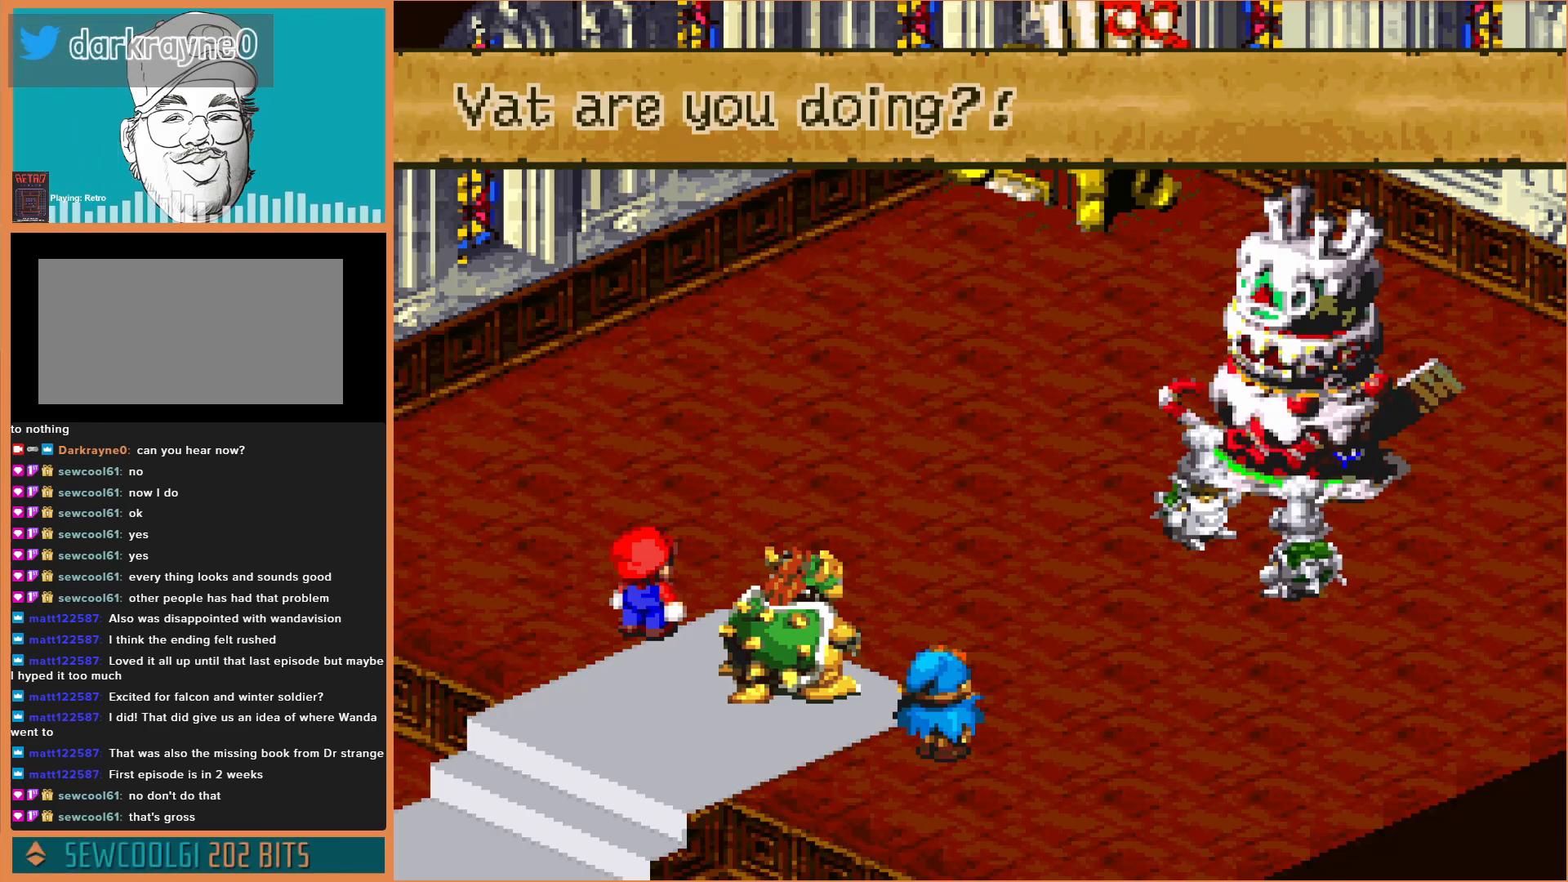
{"buttons": [], "events": [[67, "A", "down"], [233, "A", "up"]]}
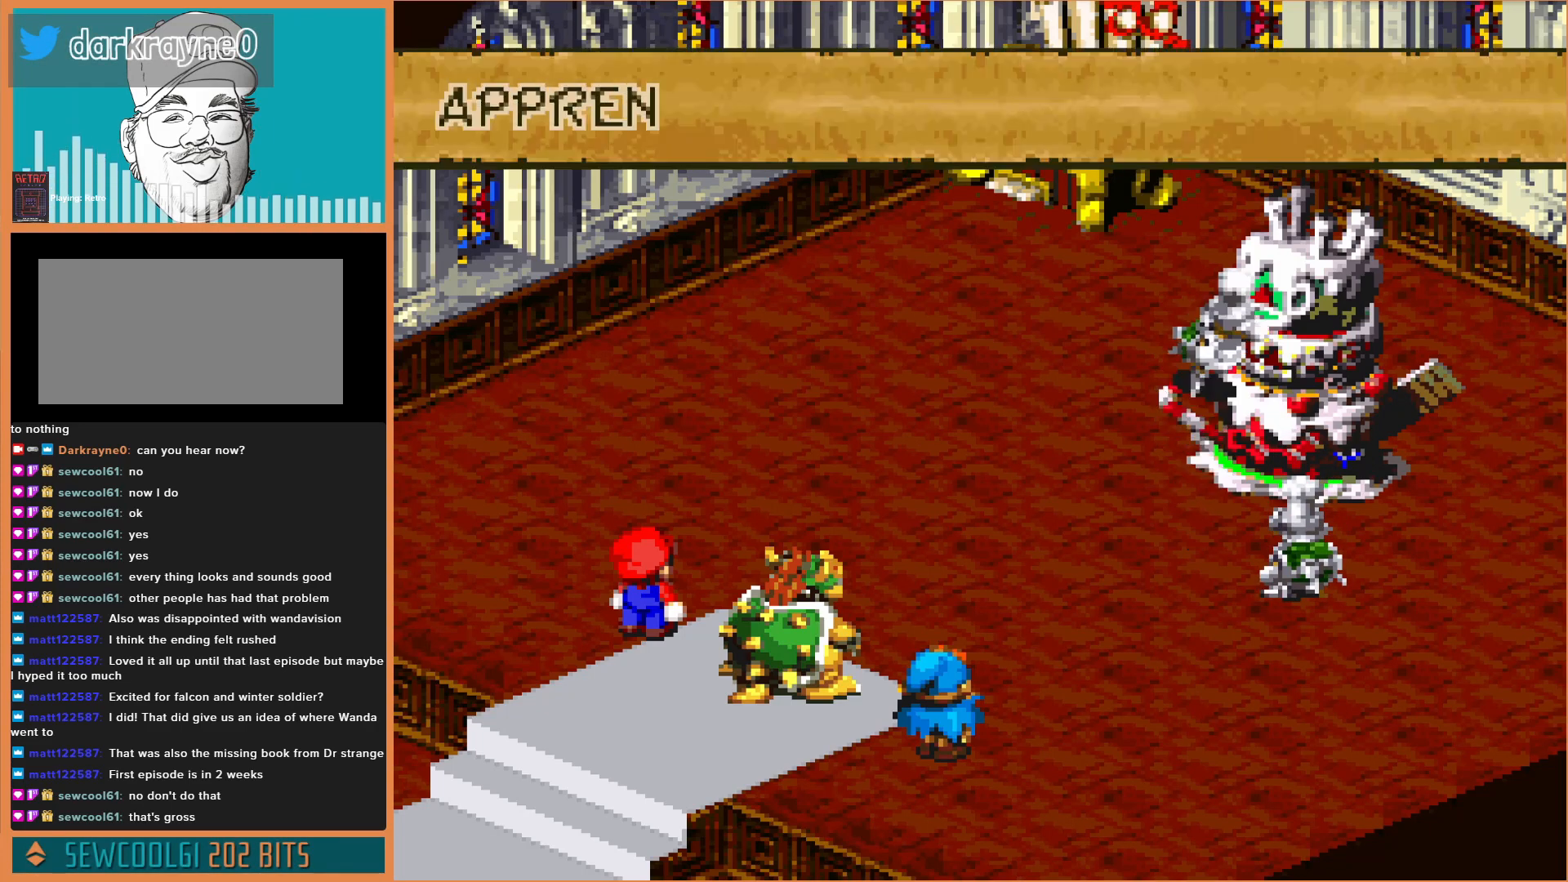
{"buttons": [], "events": []}
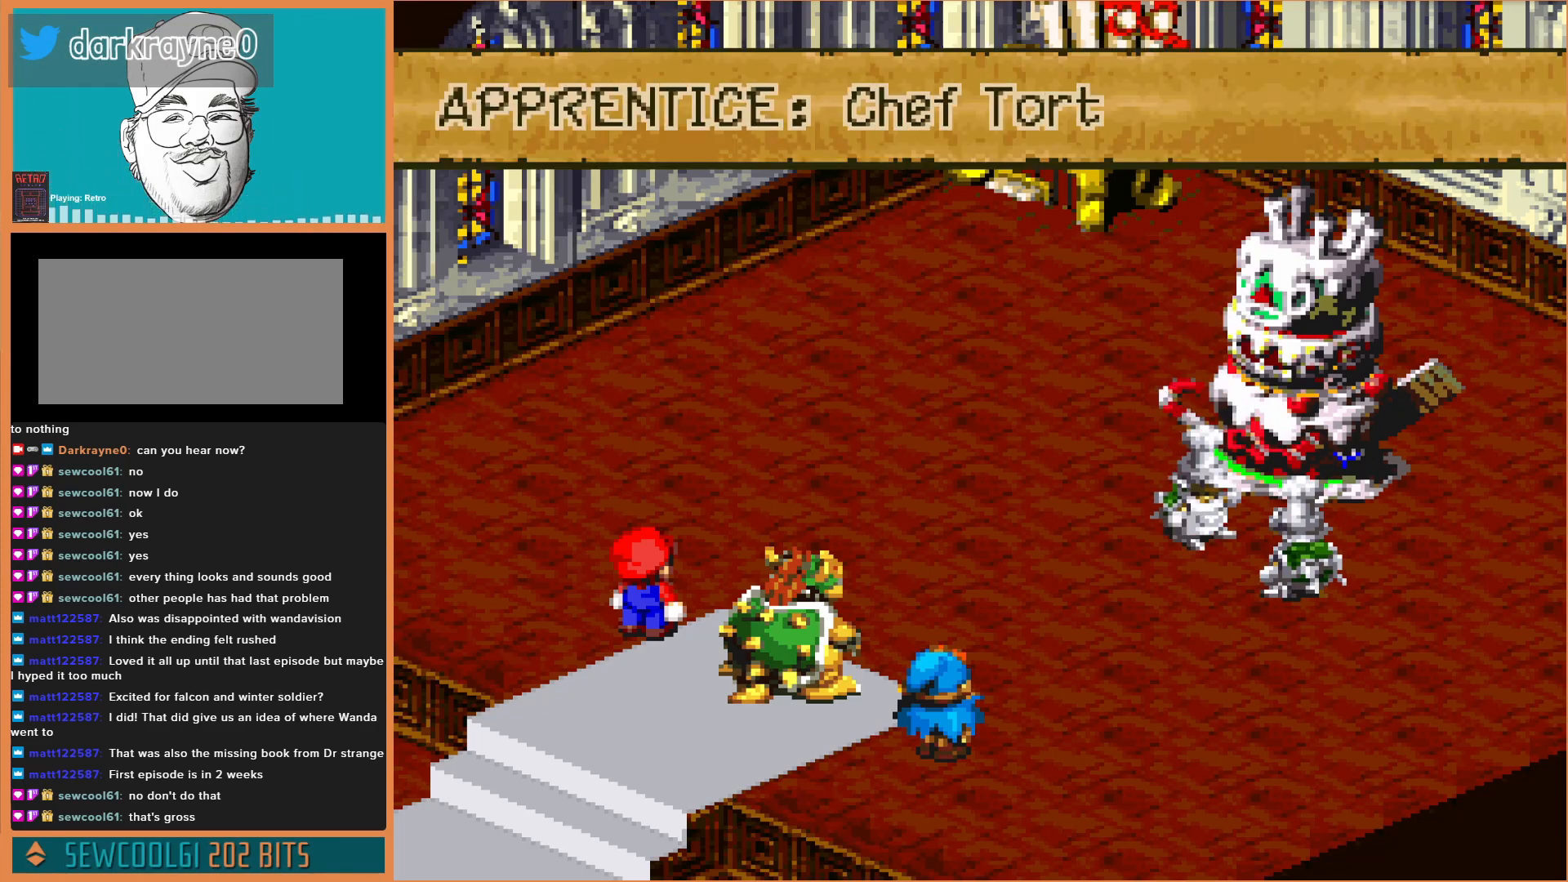
{"buttons": [], "events": []}
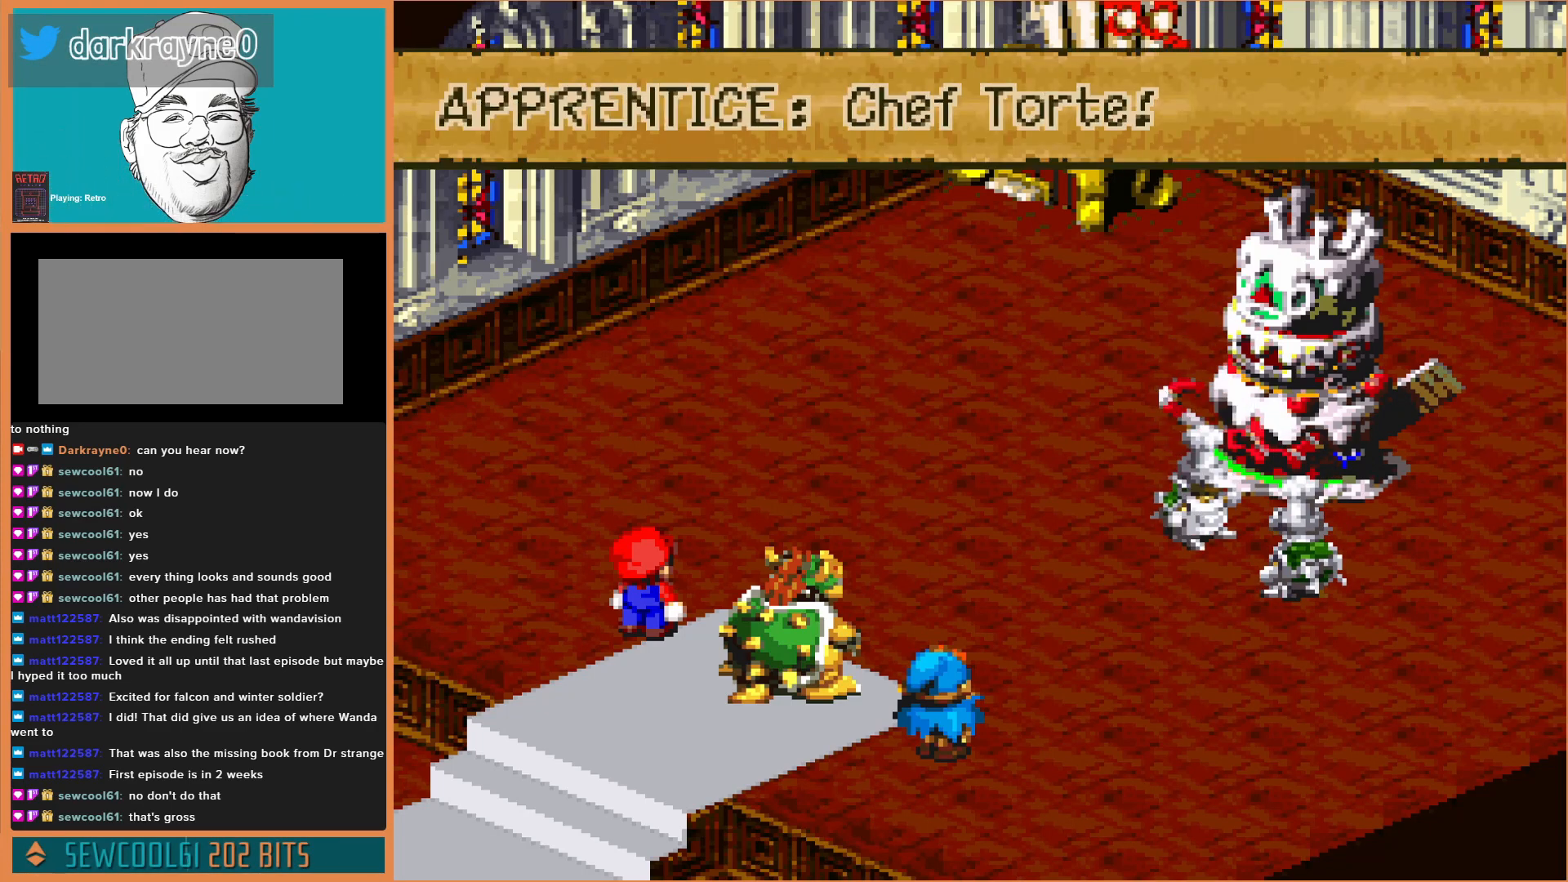
{"buttons": [], "events": [[233, "A", "down"], [433, "A", "up"]]}
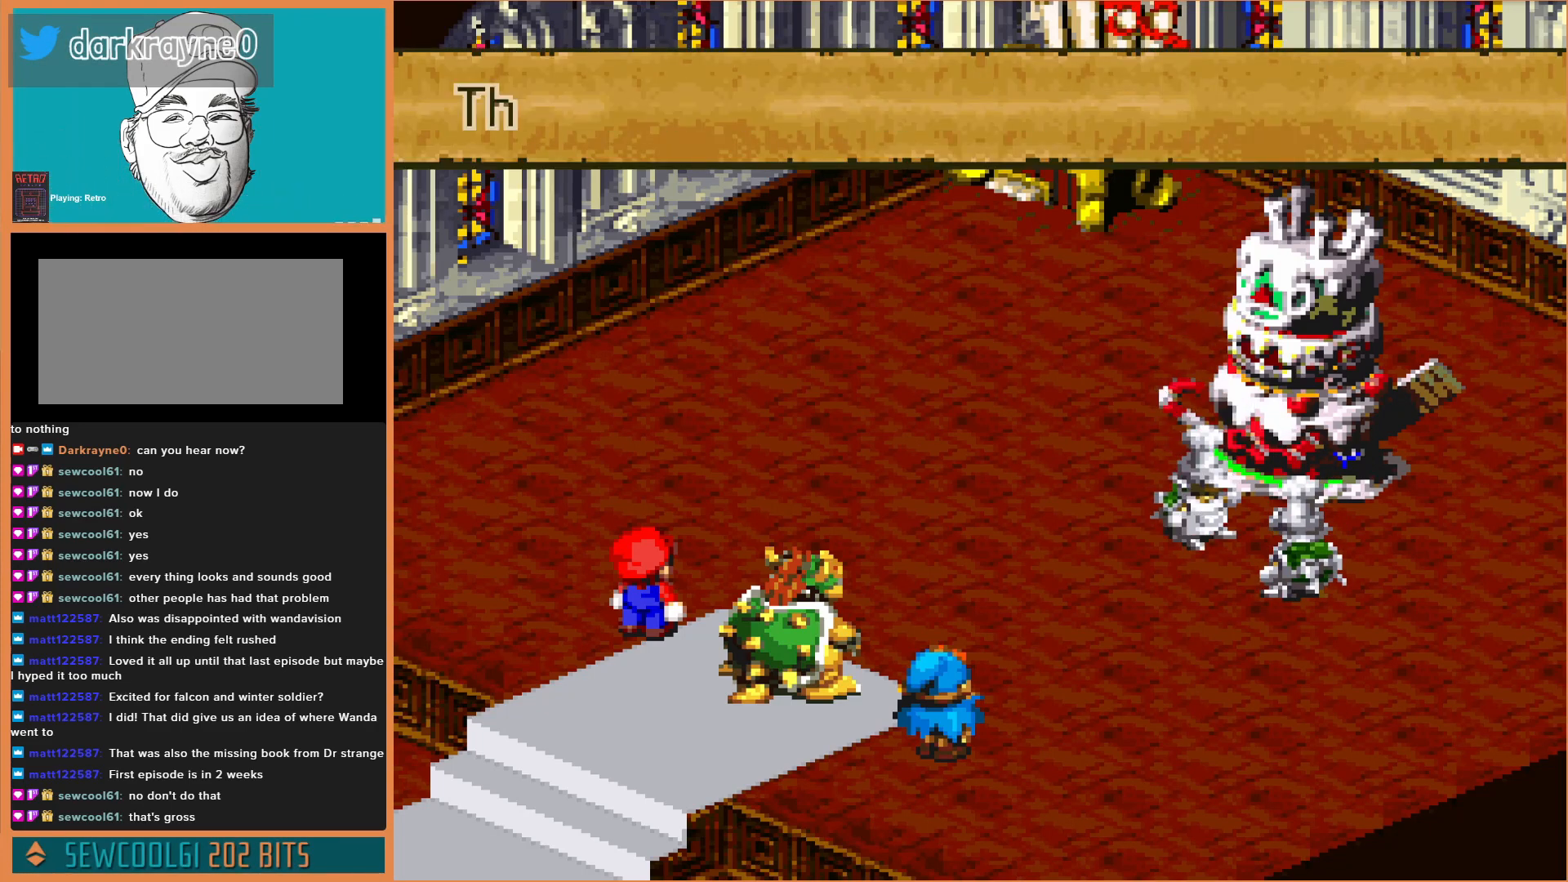
{"buttons": [], "events": [[67, "A", "down"], [233, "A", "up"], [367, "A", "down"], [467, "A", "up"]]}
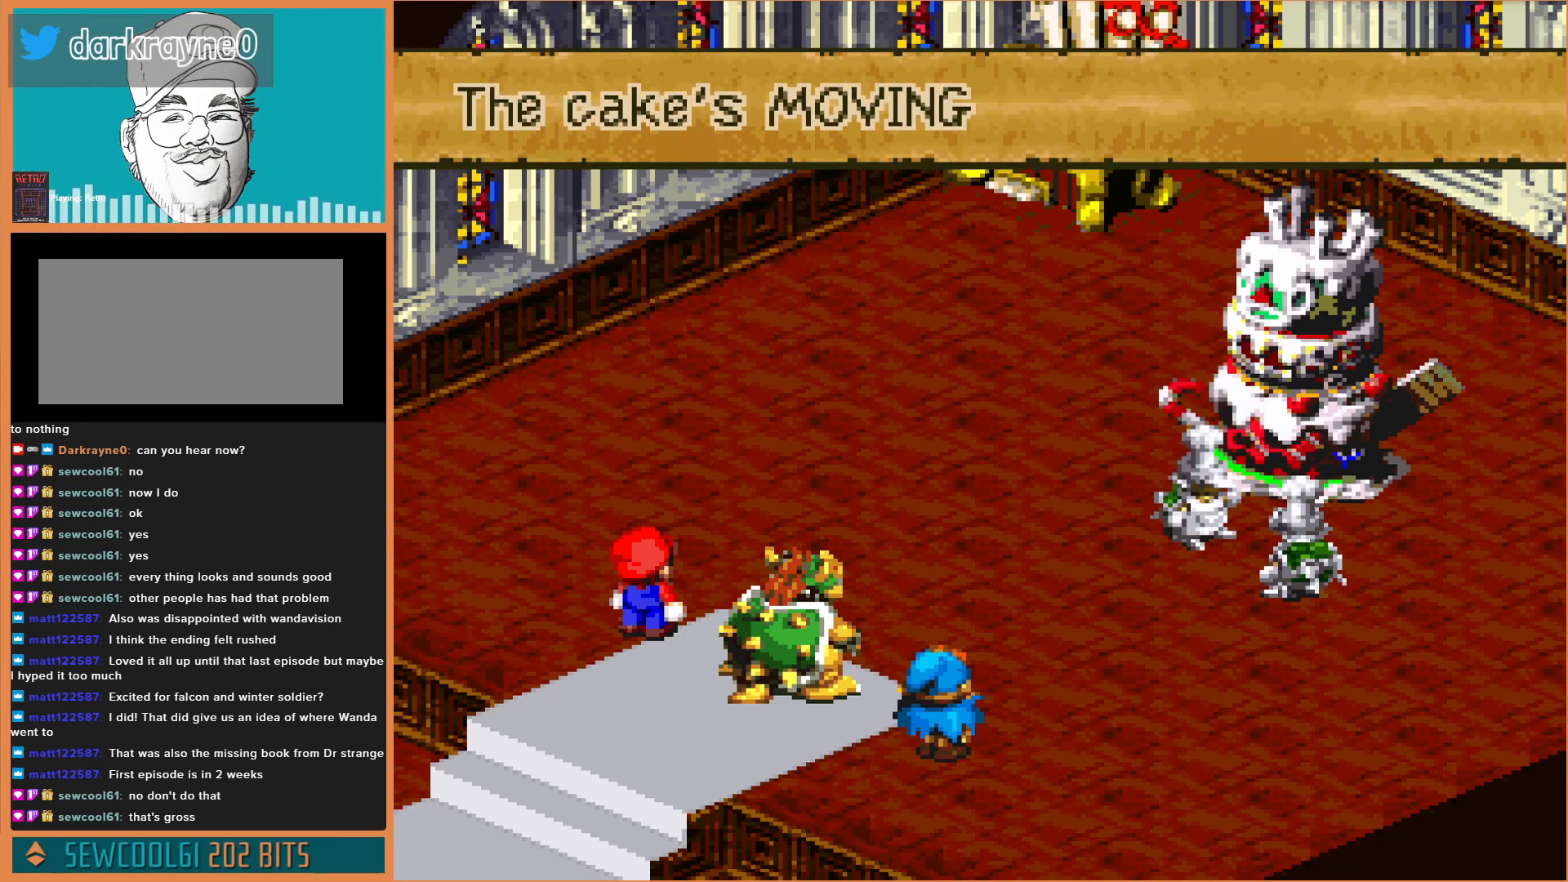
{"buttons": [], "events": [[100, "A", "down"], [233, "A", "up"], [367, "A", "down"], [500, "A", "up"]]}
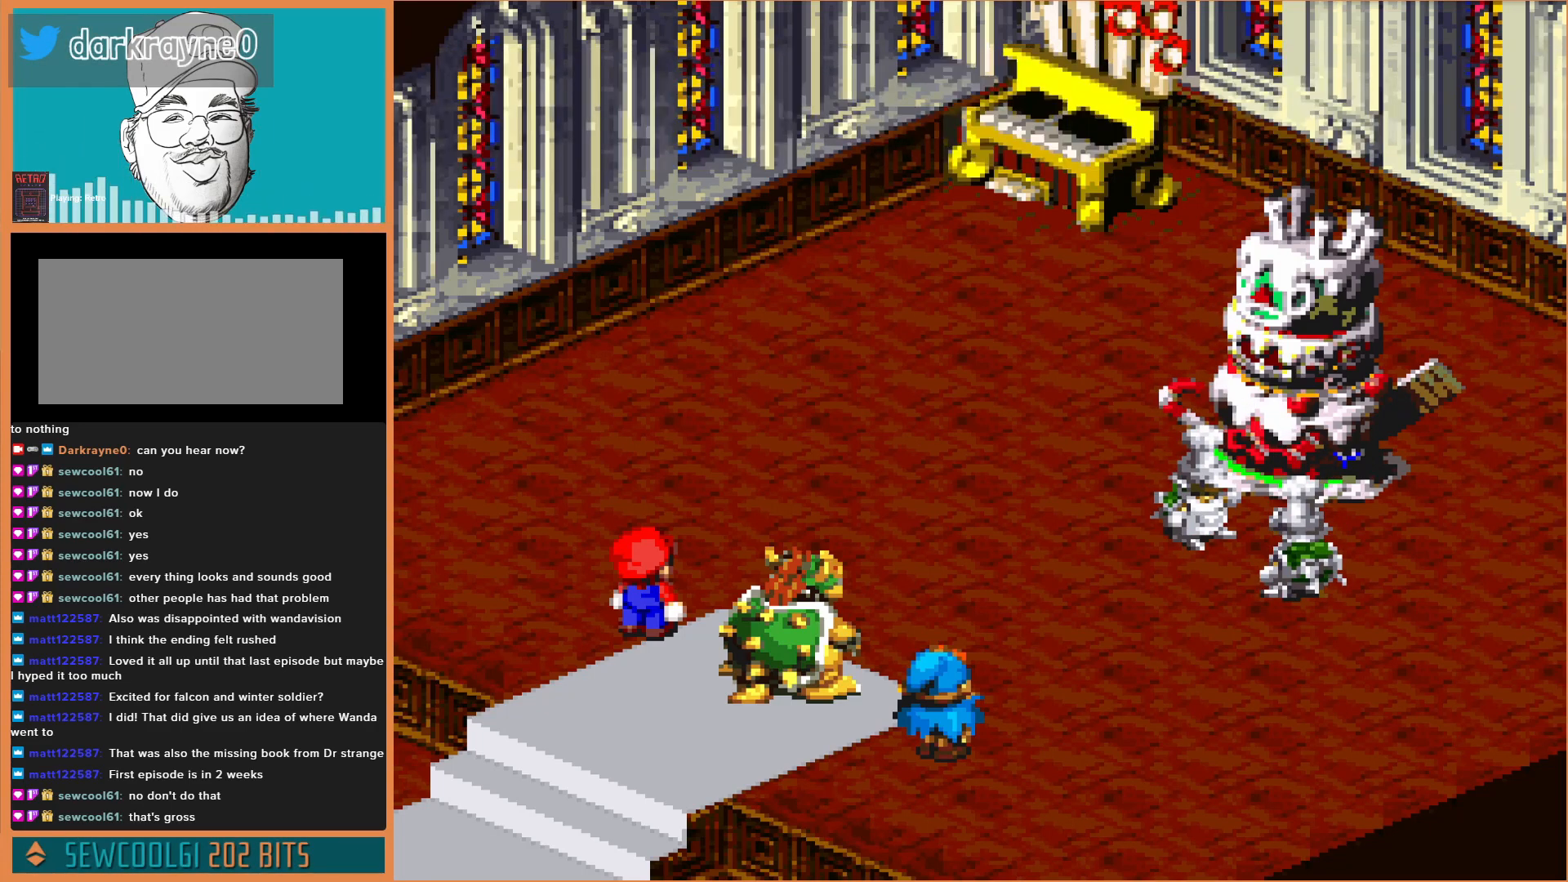
{"buttons": [], "events": []}
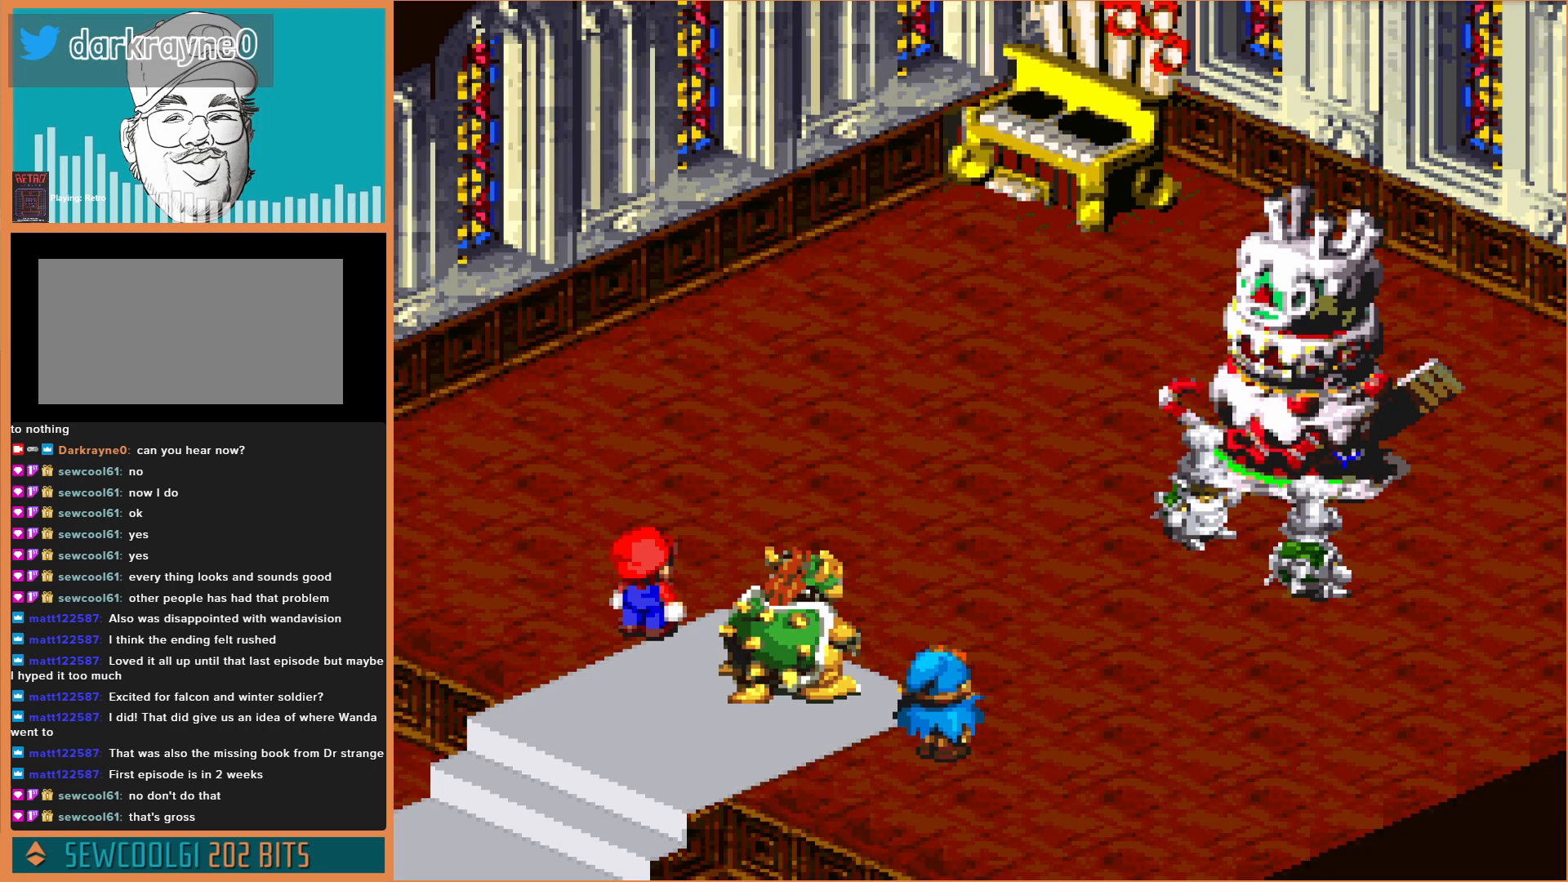
{"buttons": [], "events": []}
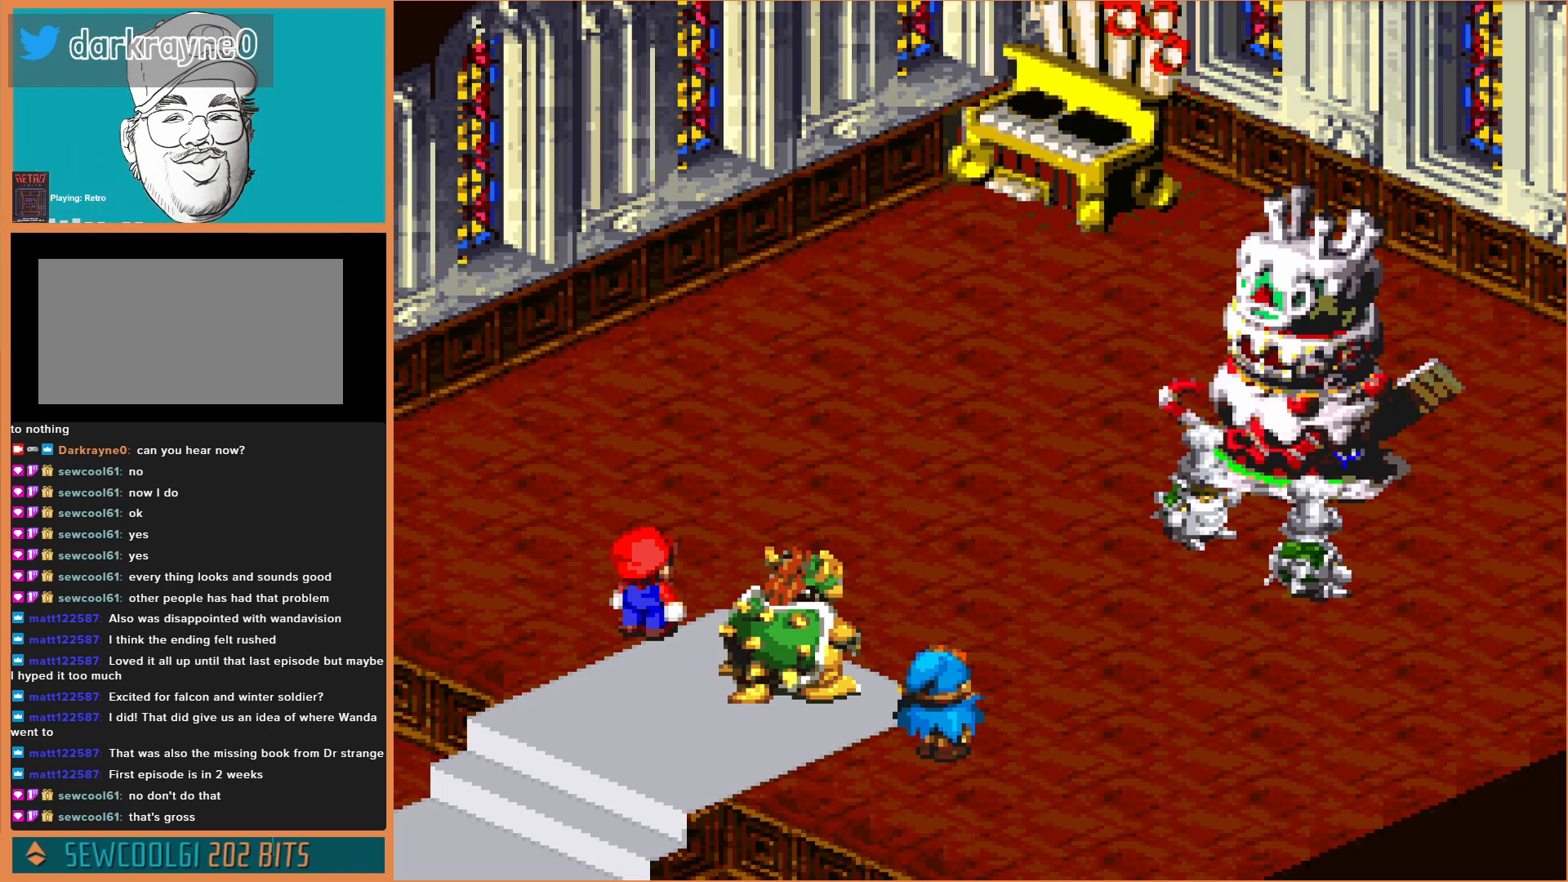
{"buttons": [], "events": []}
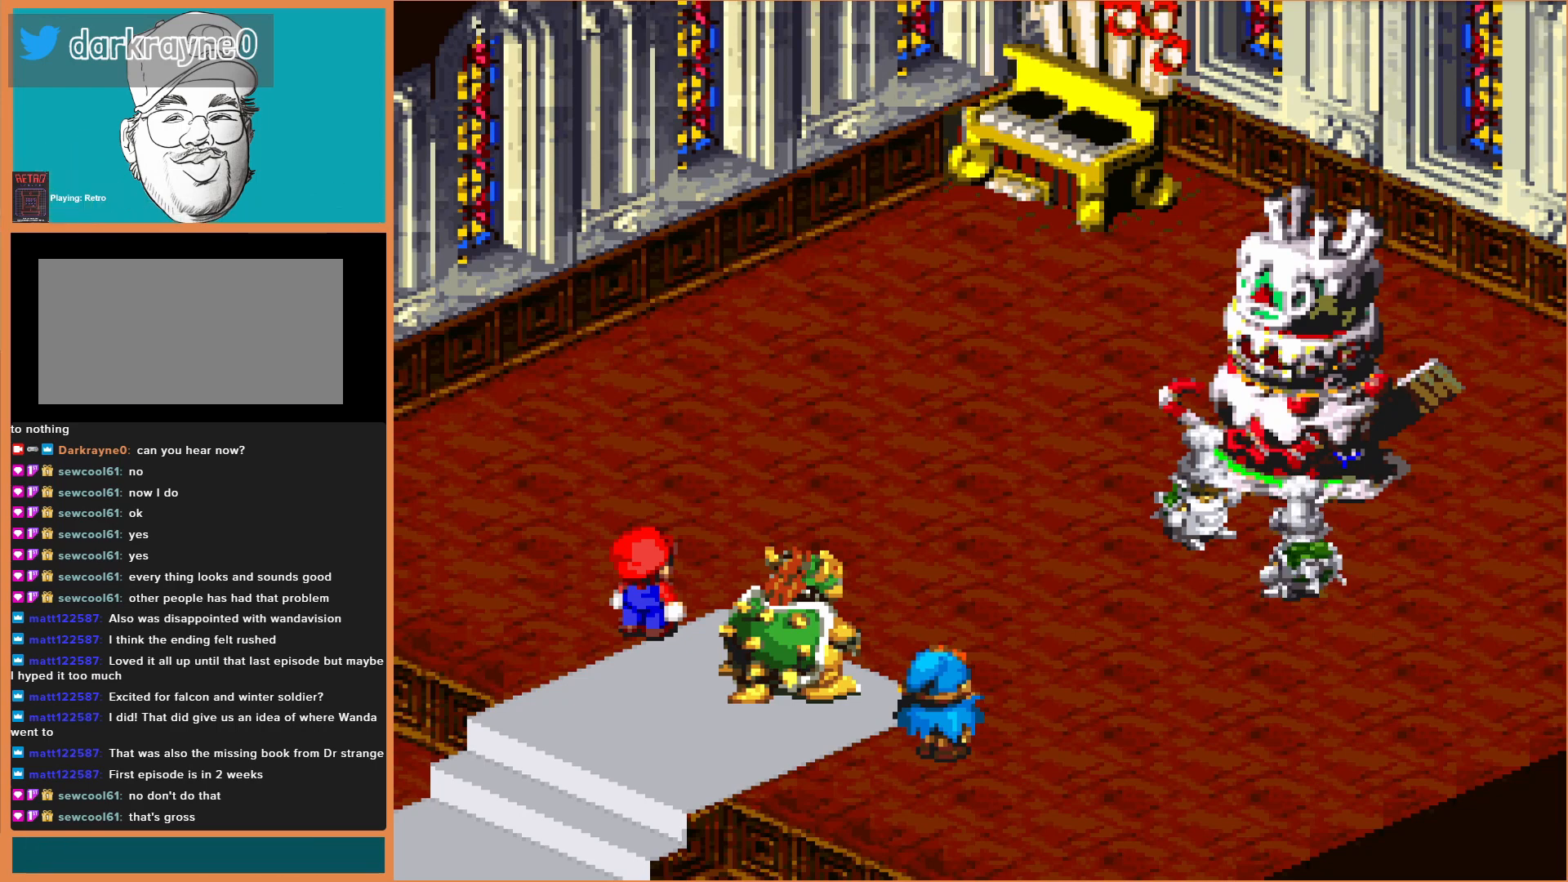
{"buttons": [], "events": []}
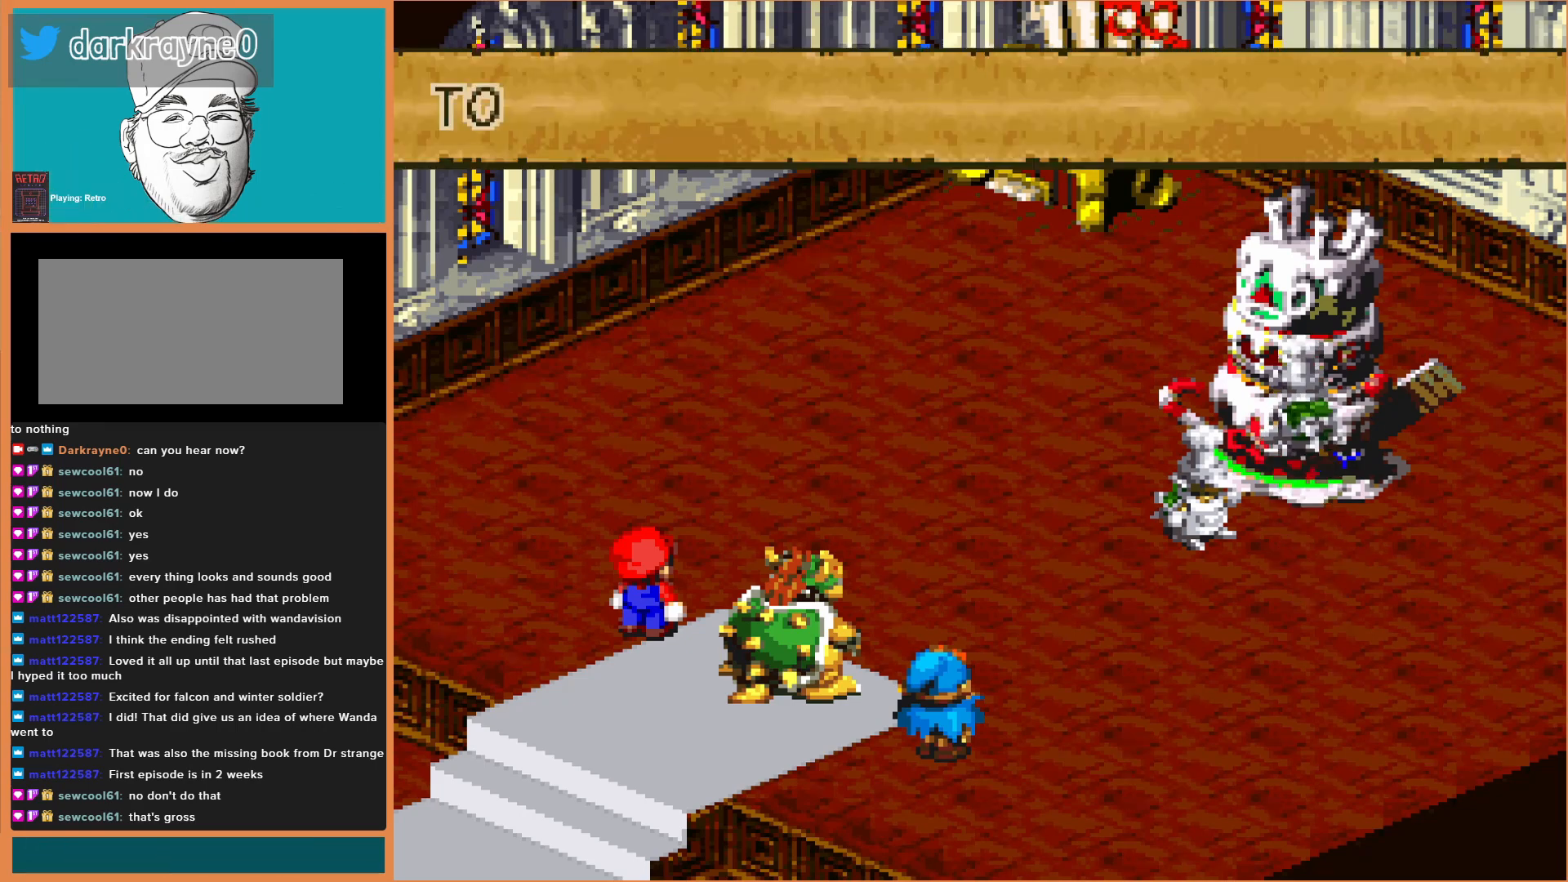
{"buttons": [], "events": []}
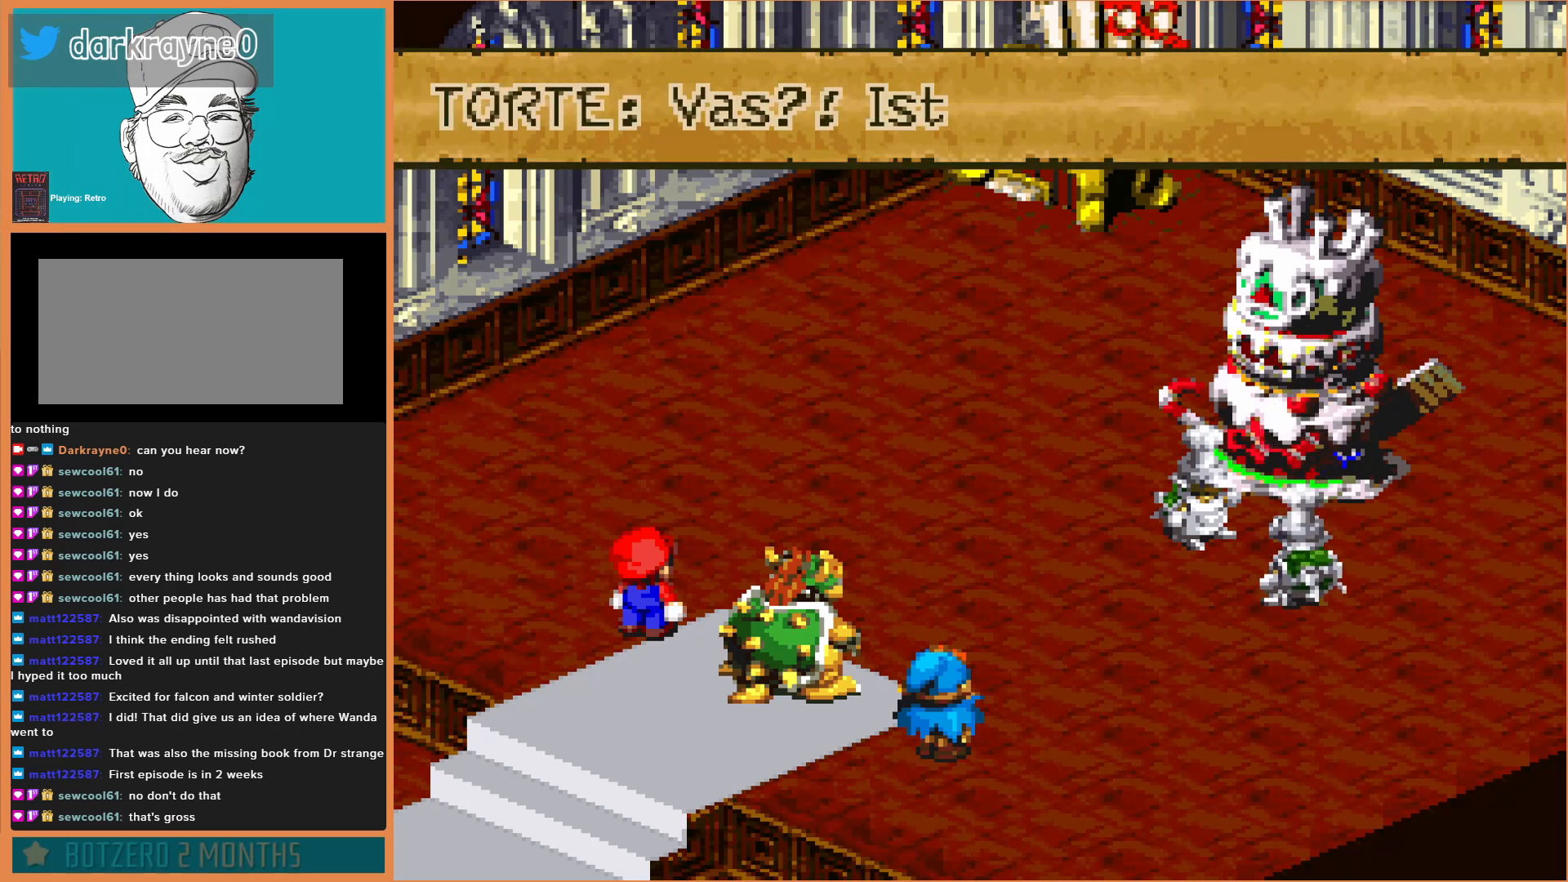
{"buttons": [], "events": []}
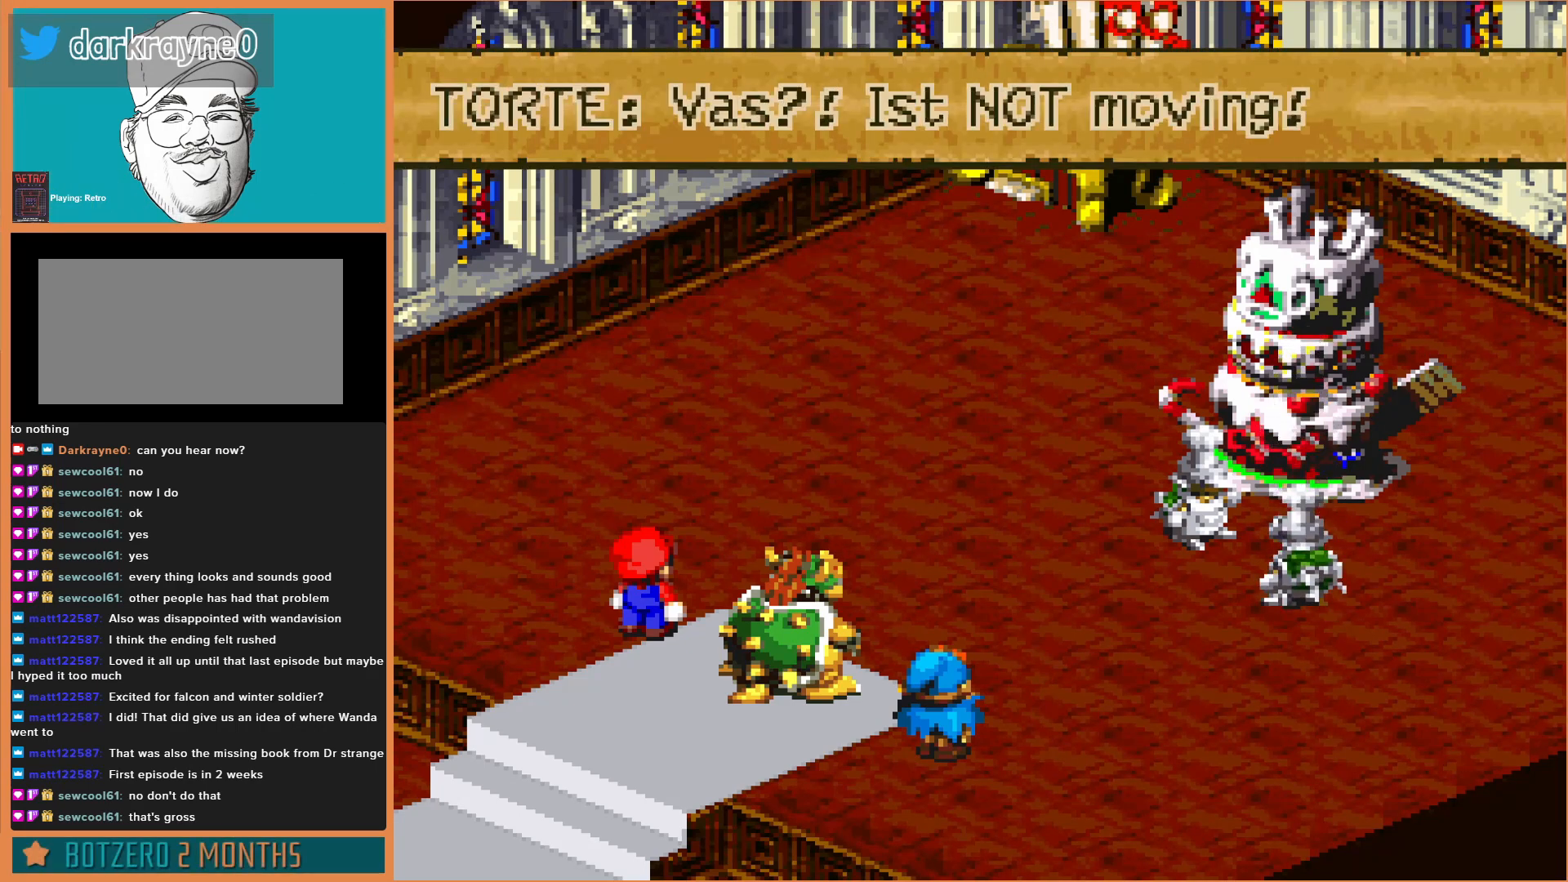
{"buttons": [], "events": []}
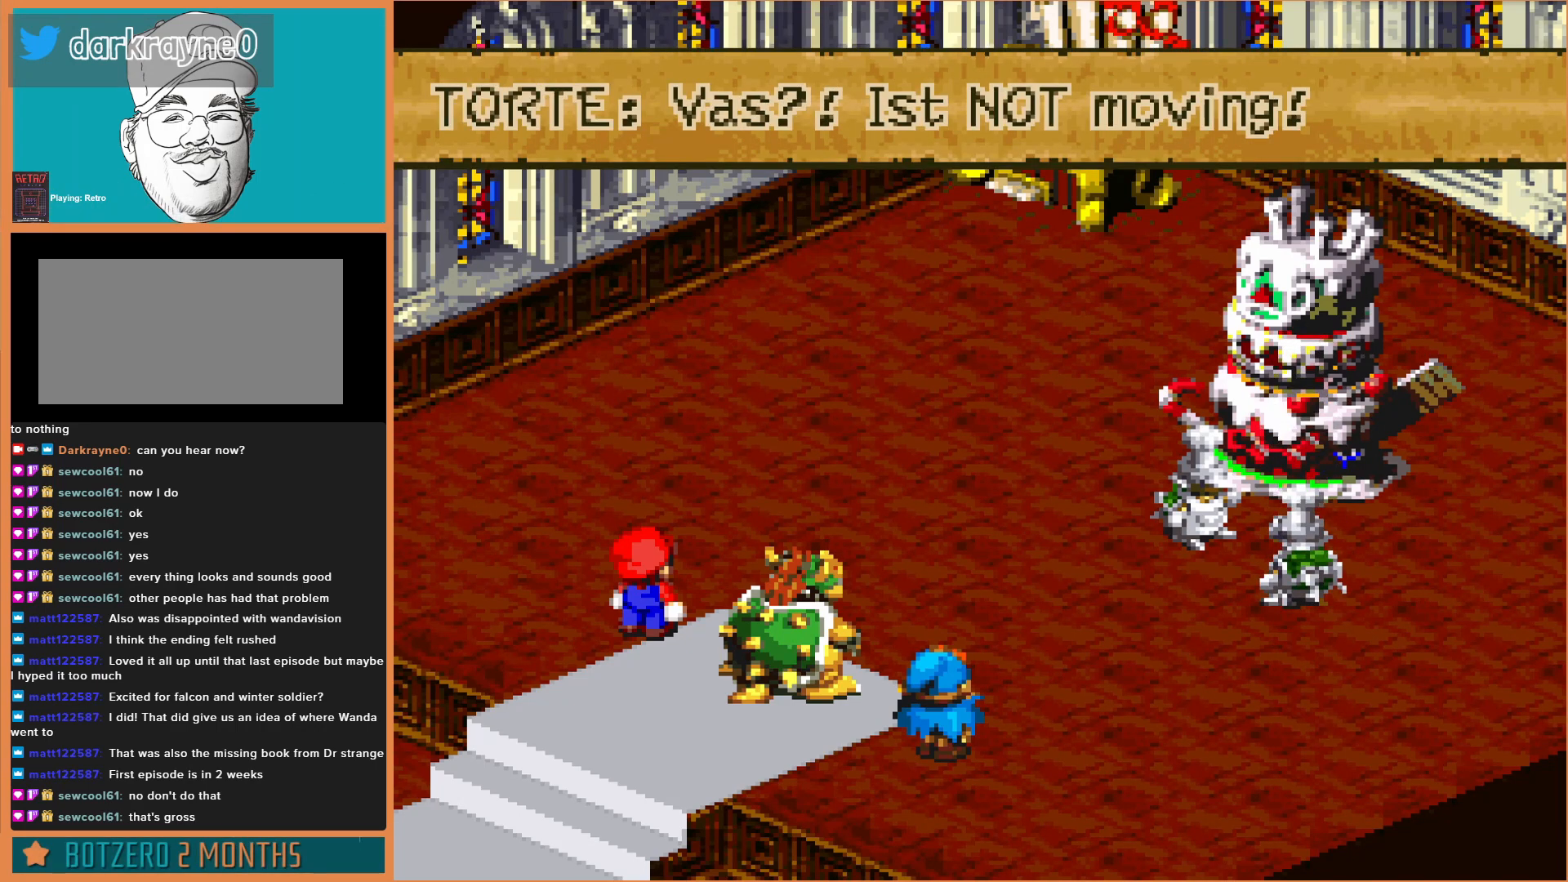
{"buttons": [], "events": []}
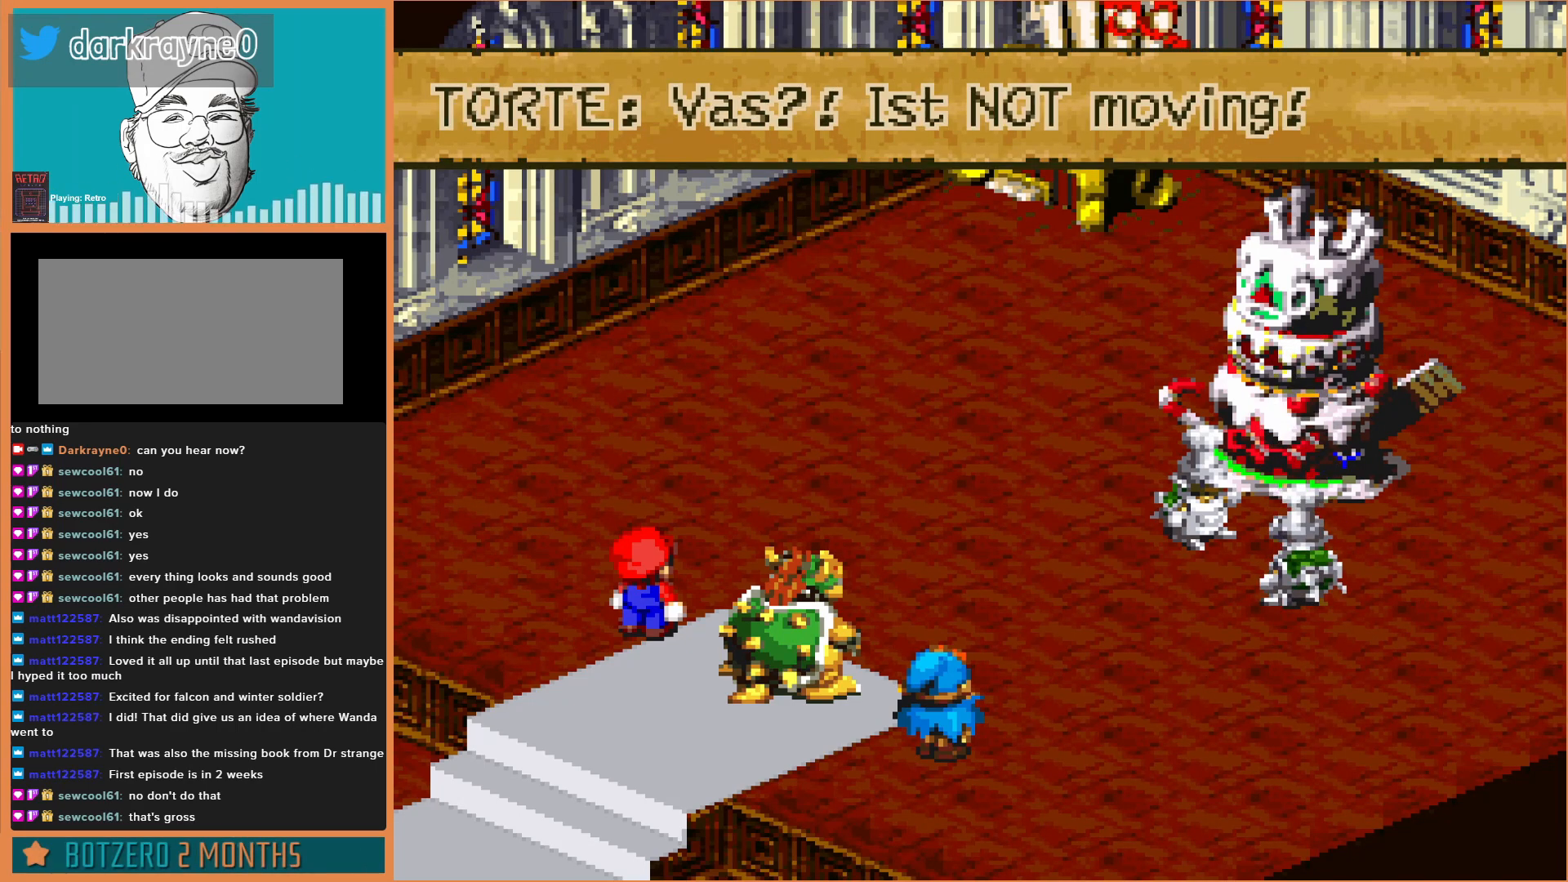
{"buttons": [], "events": []}